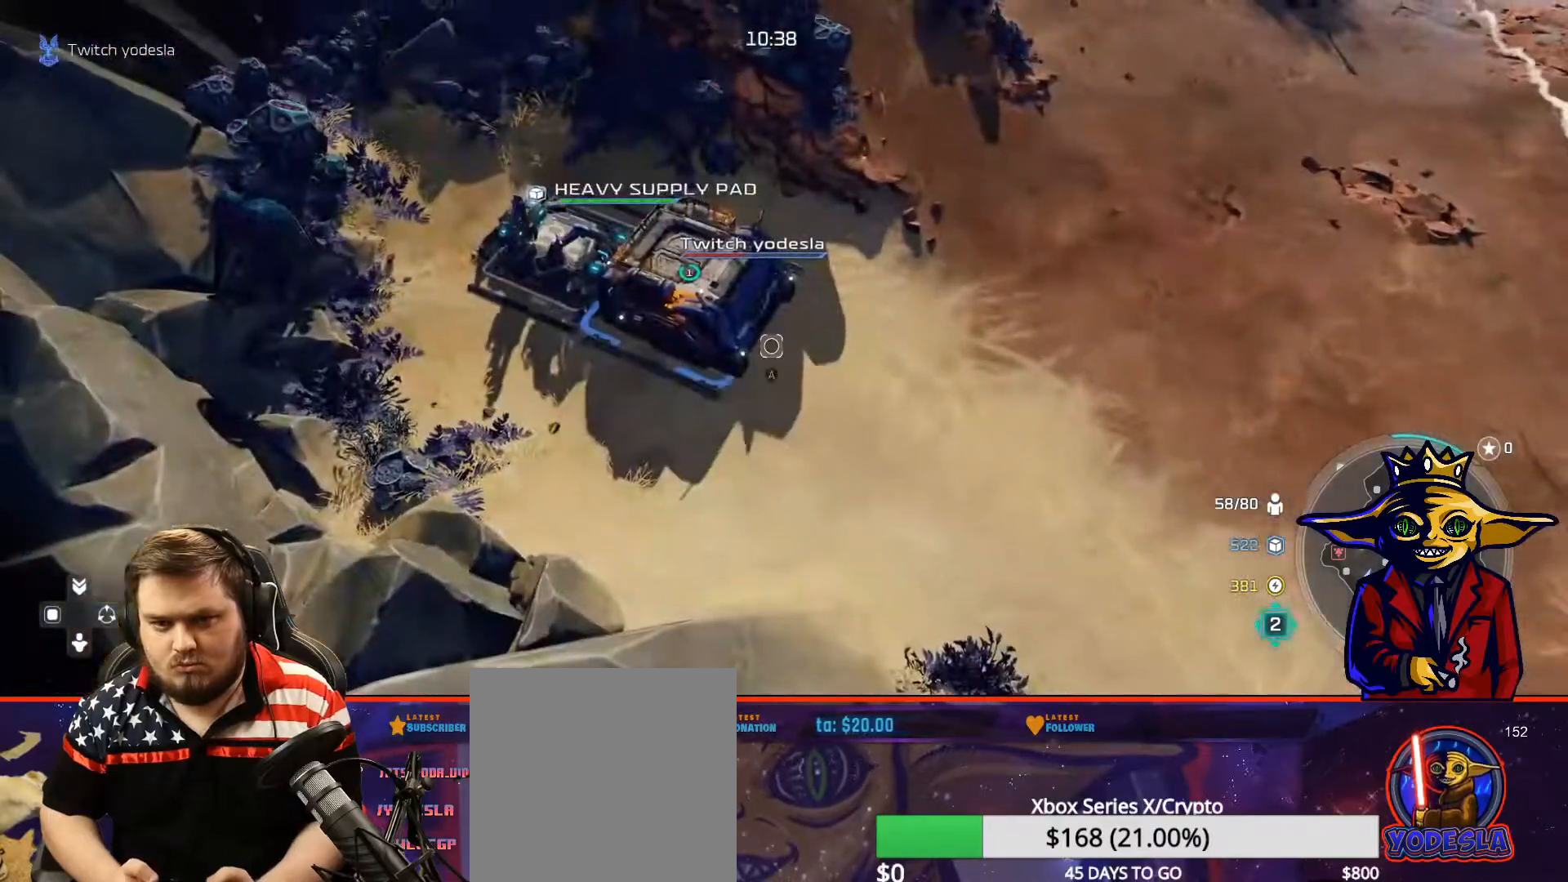
Gameplay with a controller (Xbox layout); each line is a JSON object with the inputs held at the frame after it. "events" lists button and stick changes between this image and that frame as [ms after this image, input, new state], when the widget could be followed in between. Not read: L3.
{"buttons": [], "left_stick": "up-right", "right_stick": "center", "events": [[17, "B", "up"], [184, "left_stick", "up-left"], [251, "left_stick", "center"], [267, "A", "down"], [367, "A", "up"], [401, "left_stick", "up-right"], [451, "A", "down"], [484, "A", "up"]]}
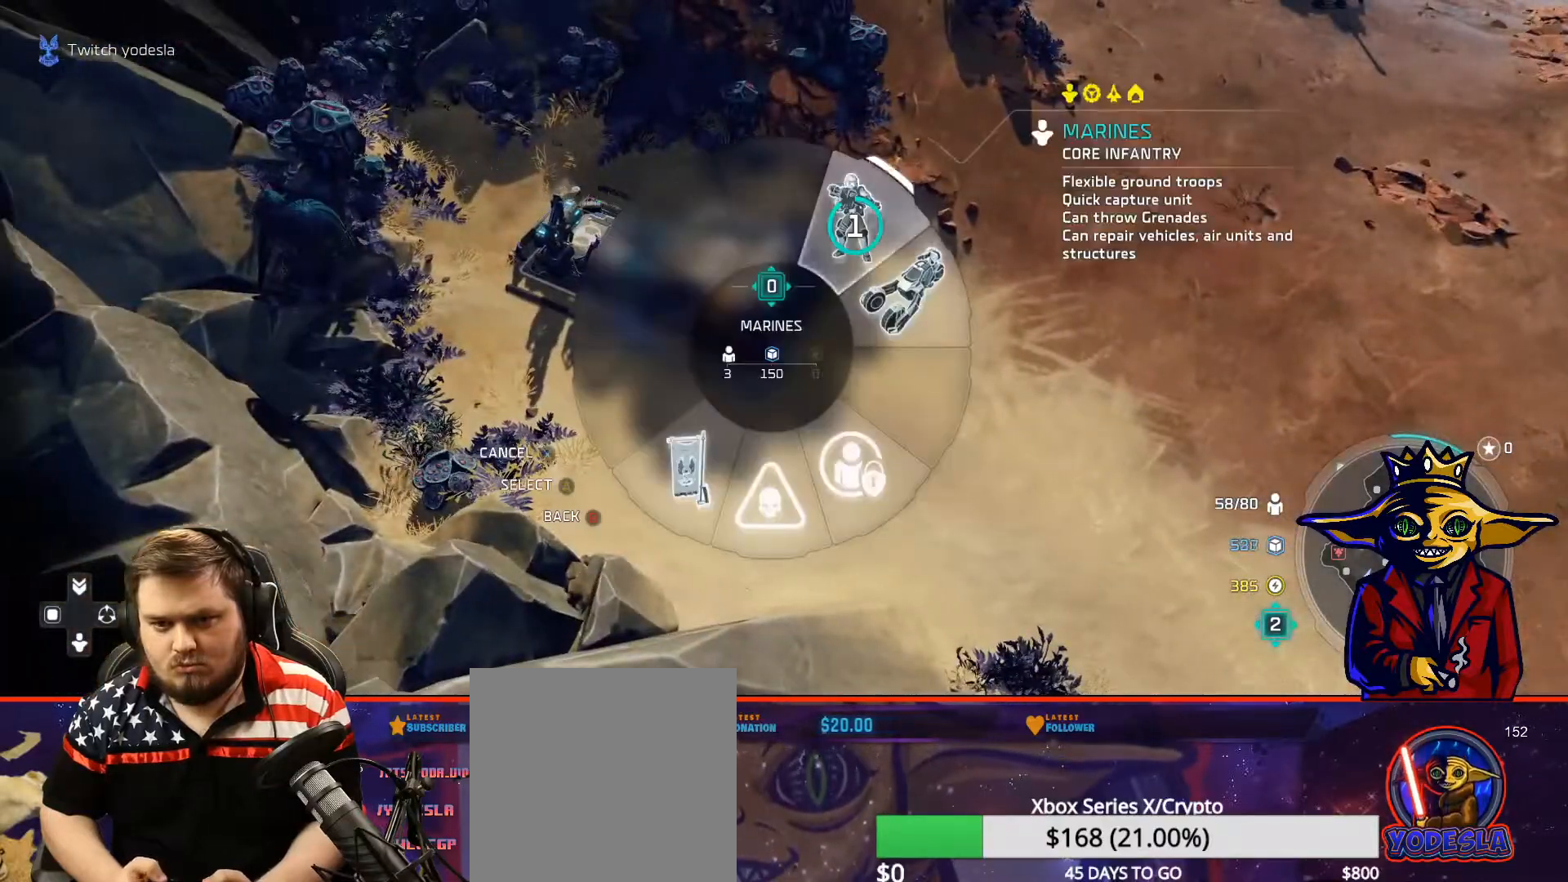
{"buttons": ["B"], "left_stick": "center", "right_stick": "center", "events": [[83, "B", "down"], [83, "left_stick", "center"], [150, "B", "up"], [200, "L2", "down"], [200, "left_stick", "down-right"], [350, "B", "down"], [384, "L2", "up"], [384, "left_stick", "center"]]}
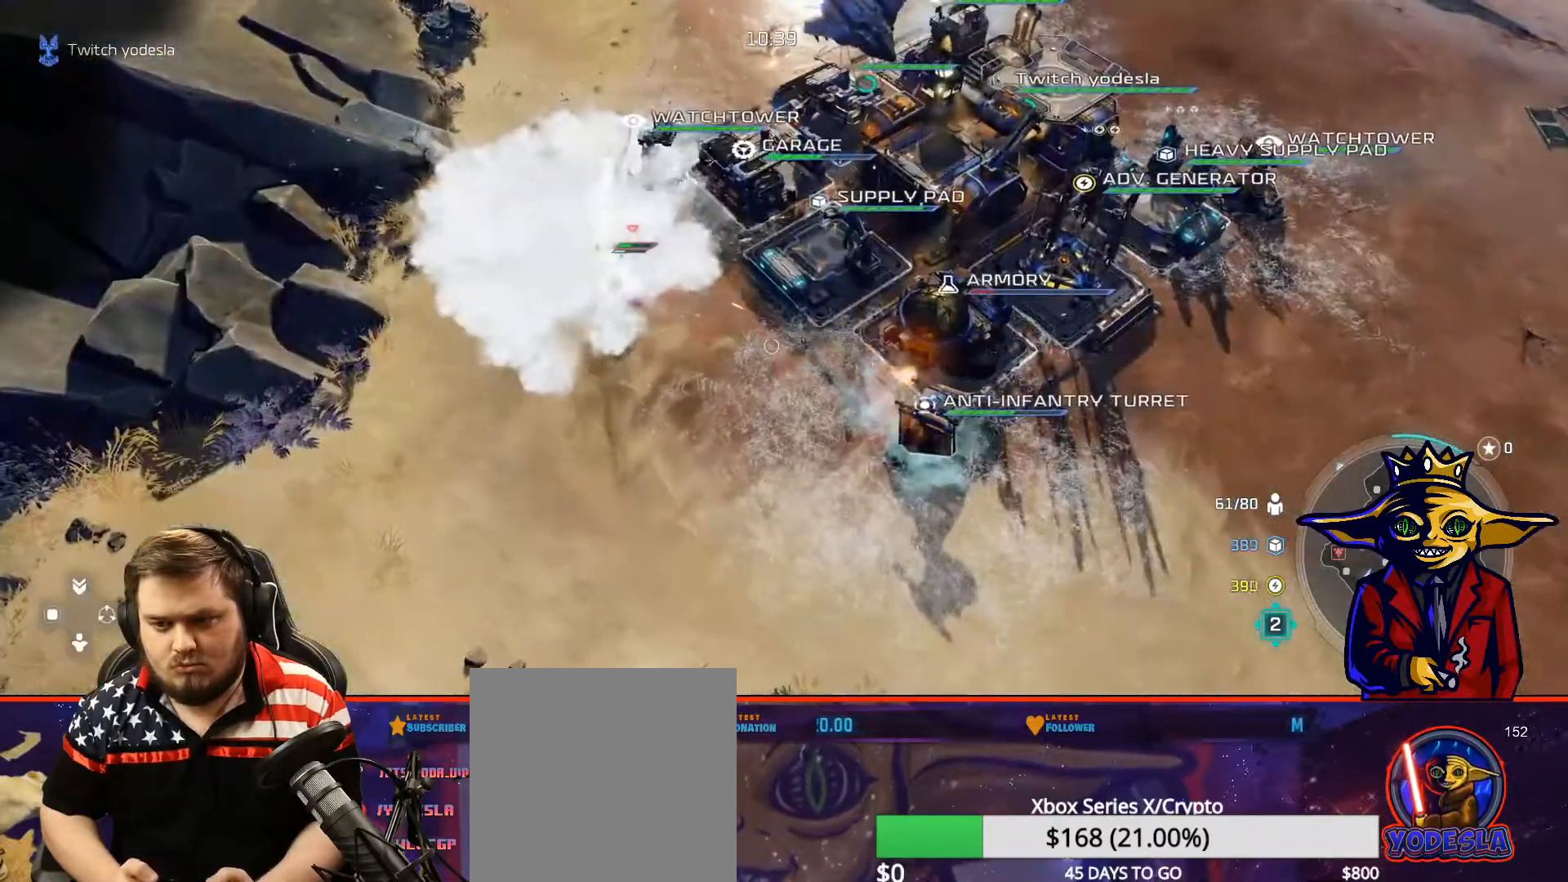
{"buttons": [], "left_stick": "center", "right_stick": "center", "events": [[151, "B", "up"]]}
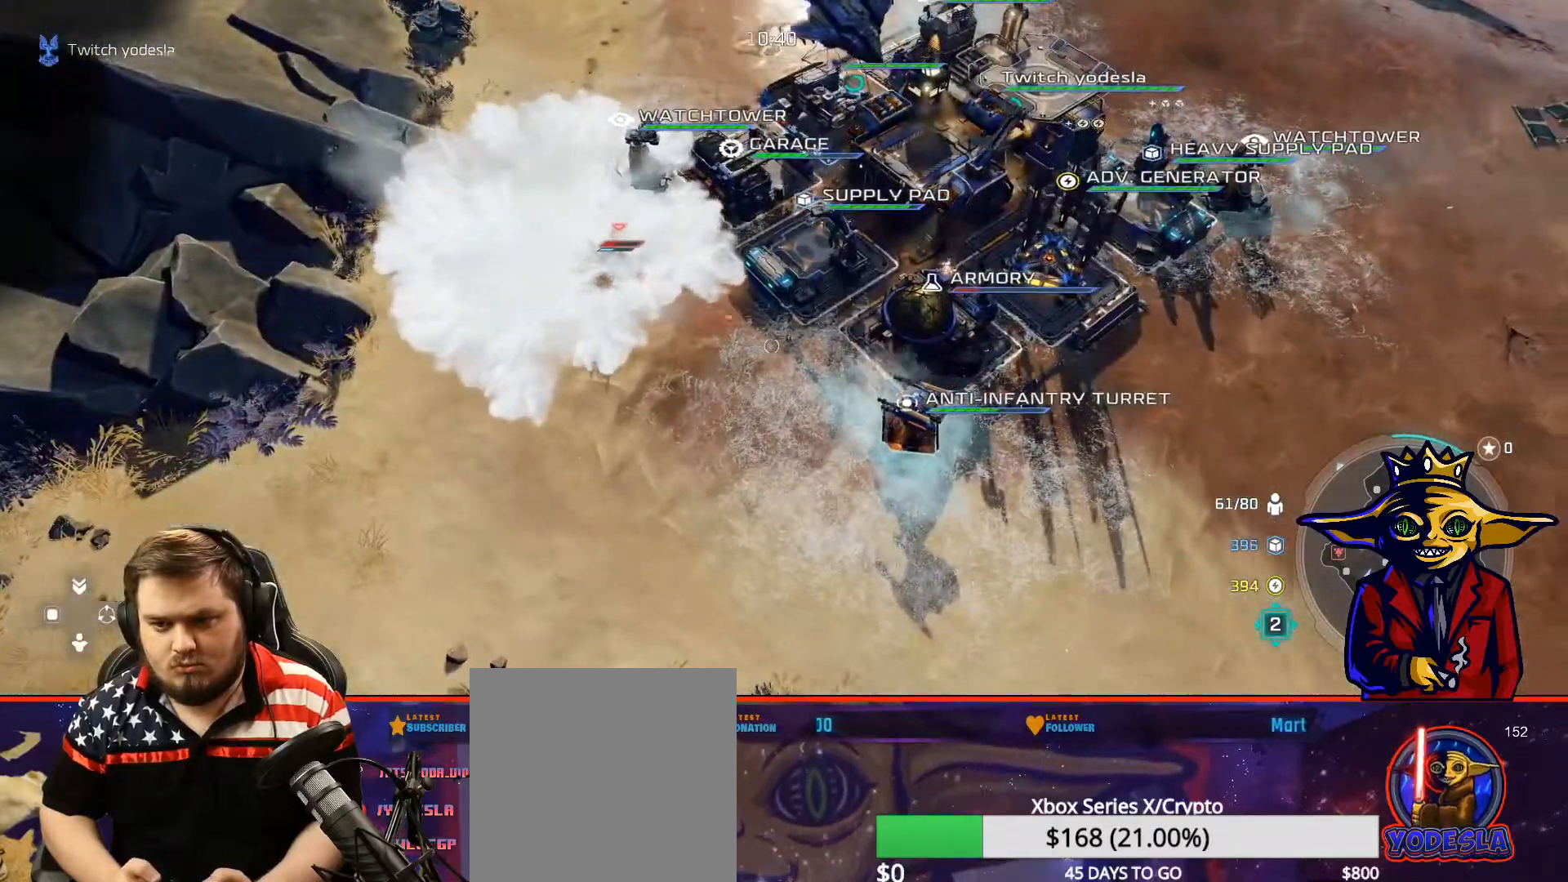
{"buttons": ["L2"], "left_stick": "up", "right_stick": "center", "events": [[17, "left_stick", "up-right"], [167, "B", "down"], [200, "left_stick", "center"], [317, "left_stick", "up"], [467, "B", "up"], [484, "L2", "down"]]}
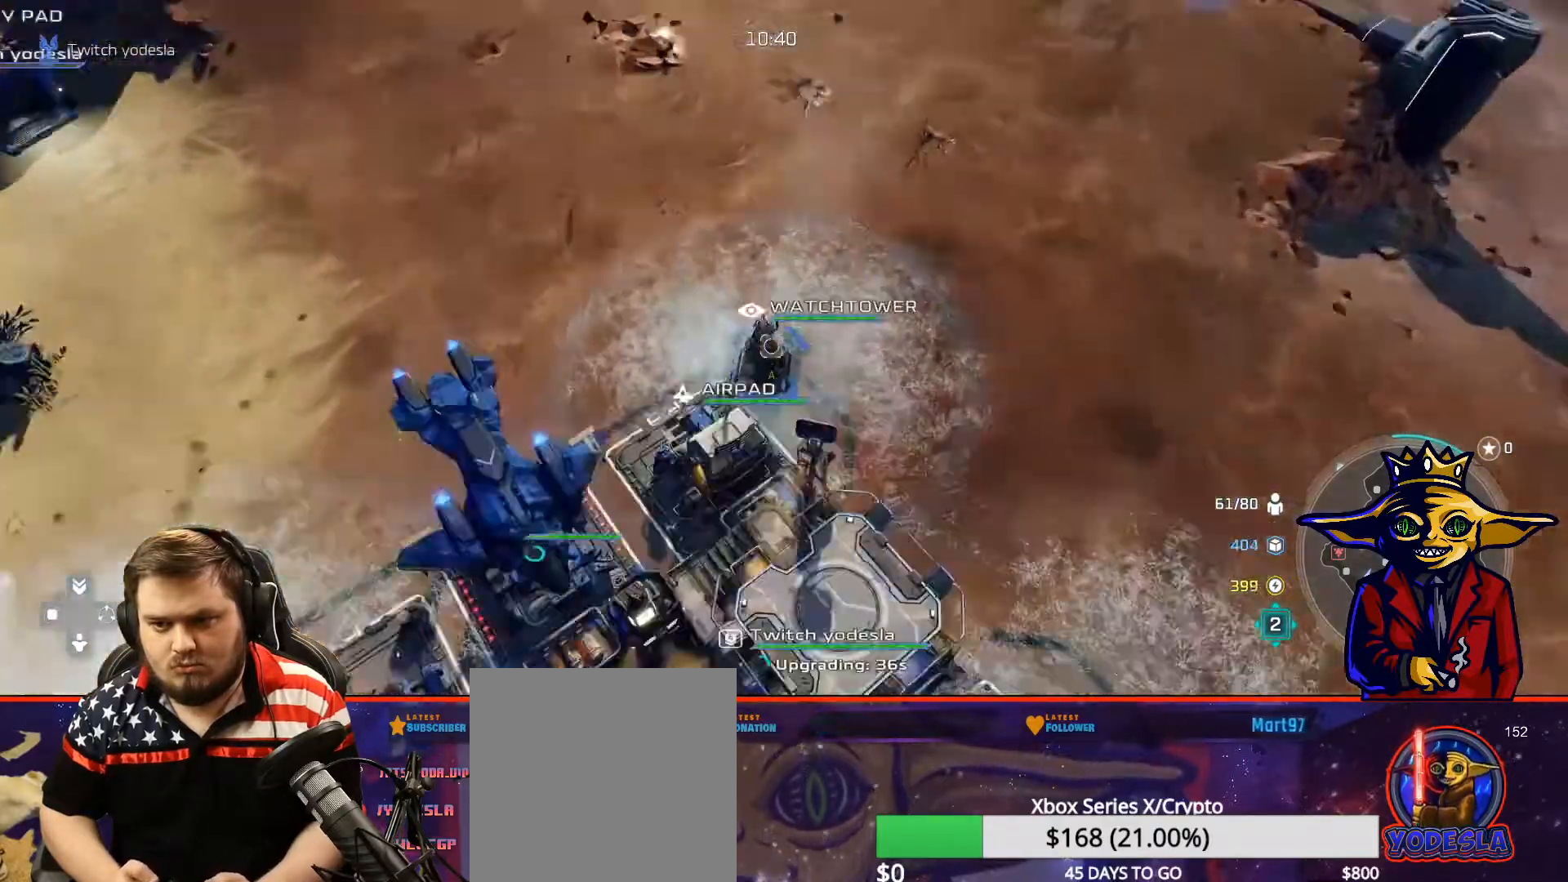
{"buttons": [], "left_stick": "right", "right_stick": "center", "events": [[34, "B", "down"], [84, "left_stick", "center"], [100, "L2", "up"], [117, "B", "up"], [201, "B", "down"], [317, "B", "up"], [351, "left_stick", "up-right"], [467, "left_stick", "right"]]}
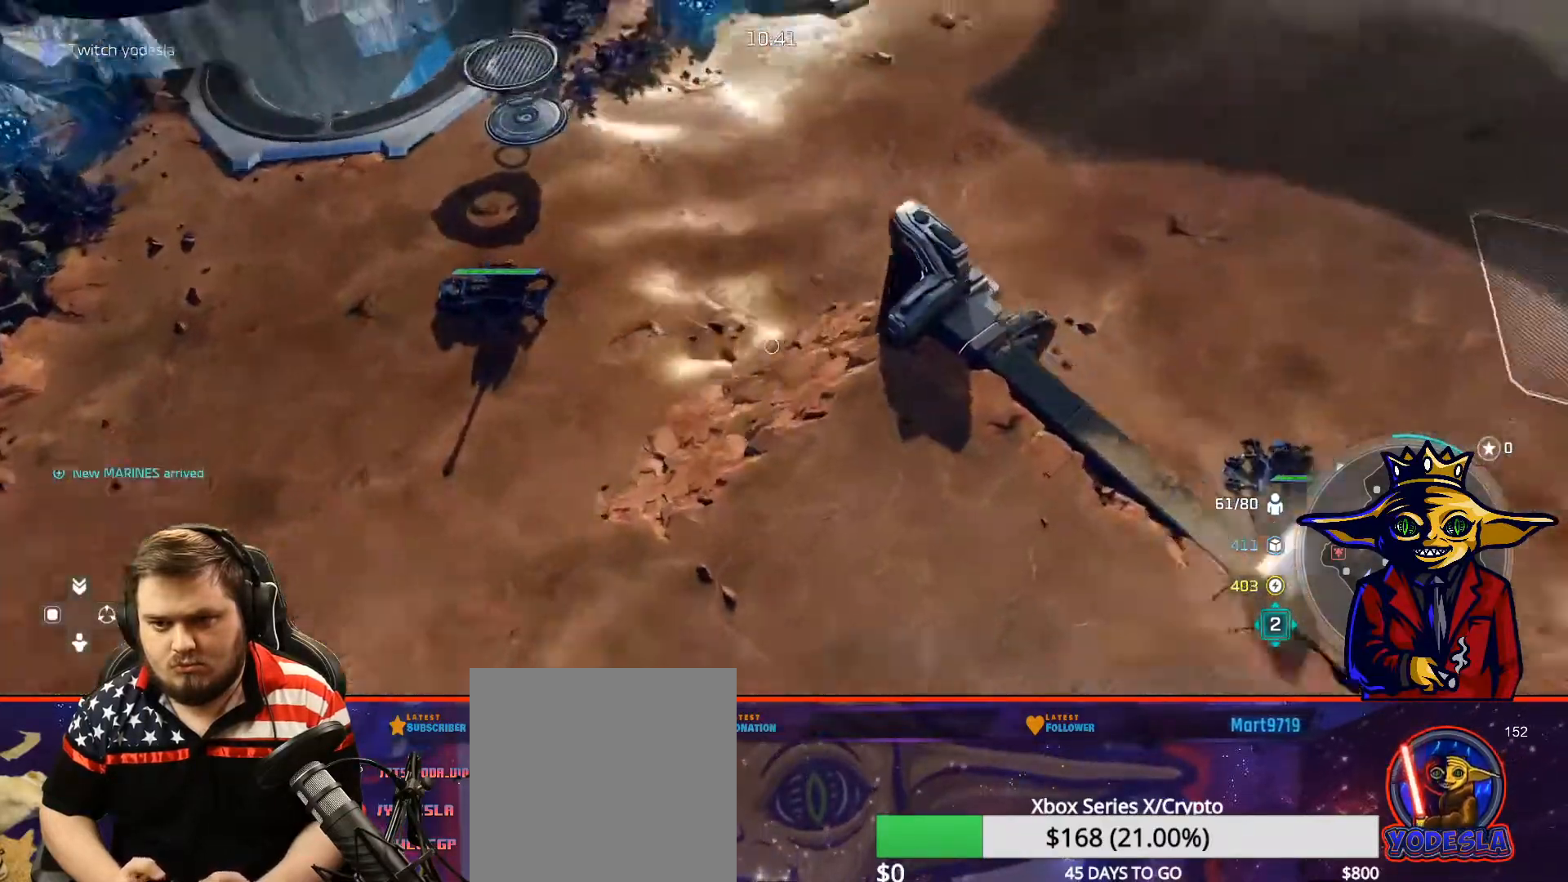
{"buttons": ["A"], "left_stick": "left", "right_stick": "center", "events": [[83, "A", "down"], [167, "left_stick", "center"], [267, "left_stick", "left"]]}
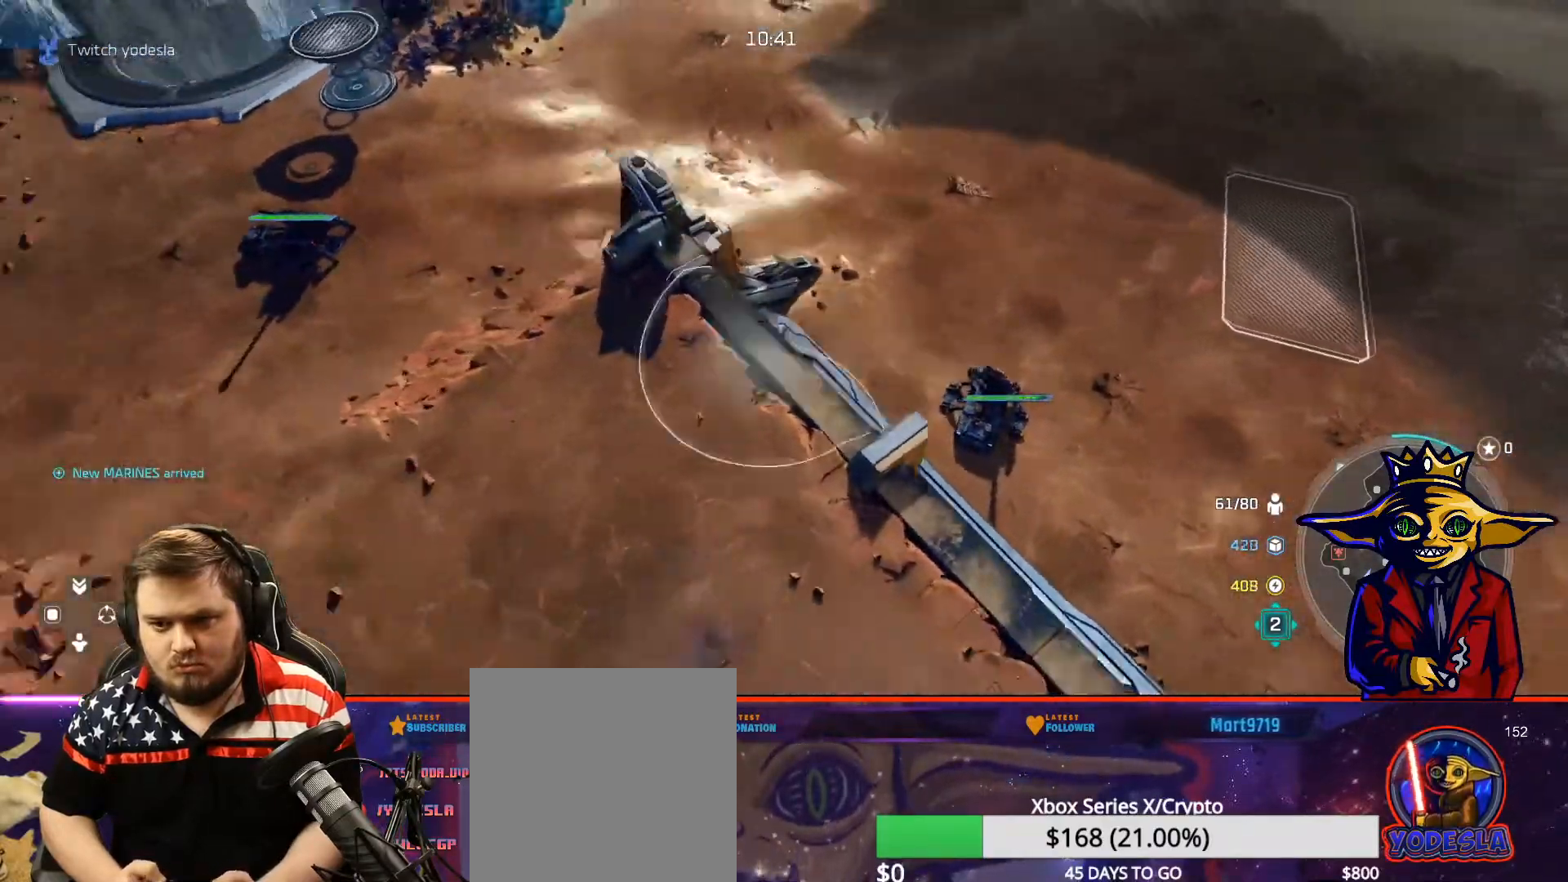
{"buttons": [], "left_stick": "center", "right_stick": "center", "events": [[234, "left_stick", "up-right"], [251, "L2", "down"], [301, "A", "up"], [384, "Y", "down"], [401, "L2", "up"], [401, "left_stick", "center"], [451, "Y", "up"]]}
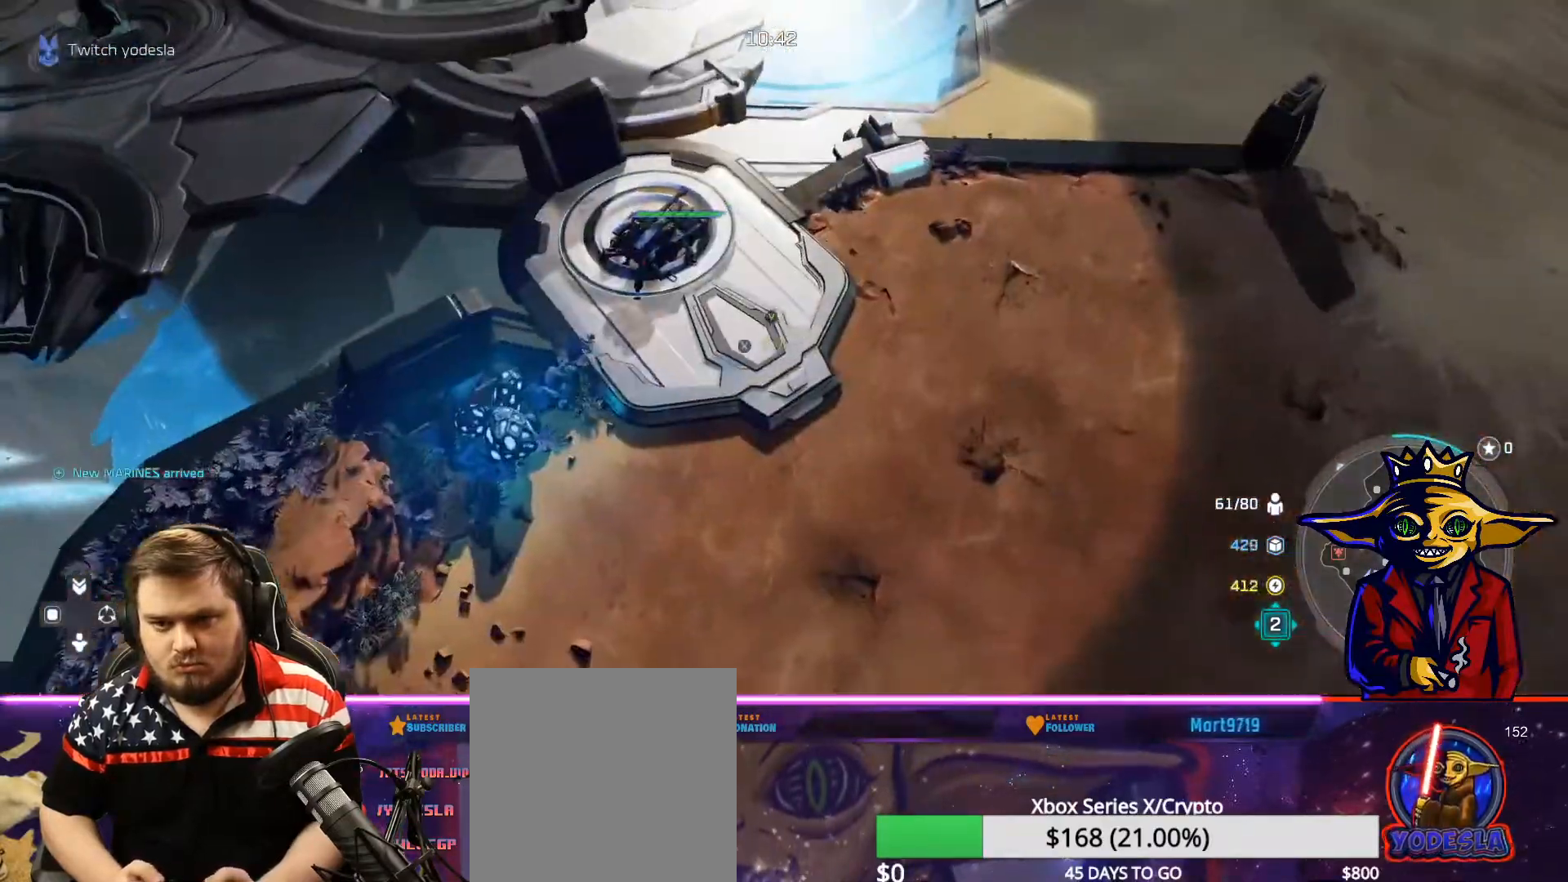
{"buttons": ["L2"], "left_stick": "up-left", "right_stick": "center", "events": [[17, "Y", "down"], [100, "Y", "up"], [167, "Y", "down"], [233, "Y", "up"], [317, "Y", "down"], [350, "left_stick", "up-left"], [384, "L2", "down"], [384, "Y", "up"]]}
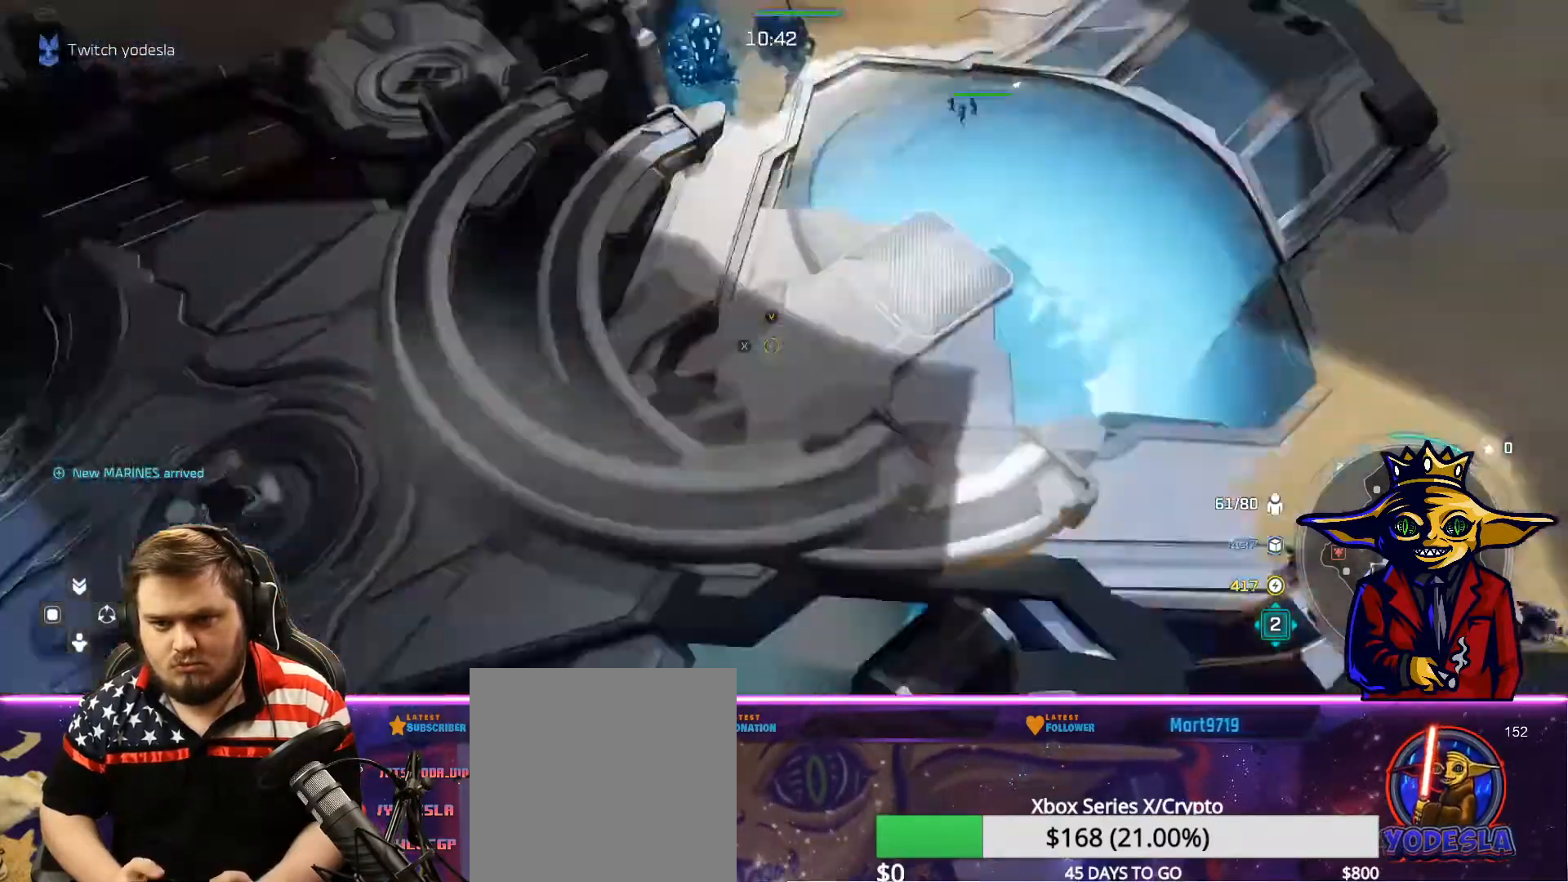
{"buttons": [], "left_stick": "center", "right_stick": "center", "events": [[50, "L2", "up"], [50, "left_stick", "center"], [100, "X", "down"], [134, "left_stick", "up-left"], [167, "L2", "down"], [201, "X", "up"], [251, "L2", "up"], [251, "left_stick", "center"], [267, "X", "down"], [367, "X", "up"], [367, "left_stick", "up-left"], [434, "X", "down"], [501, "X", "up"], [501, "left_stick", "center"]]}
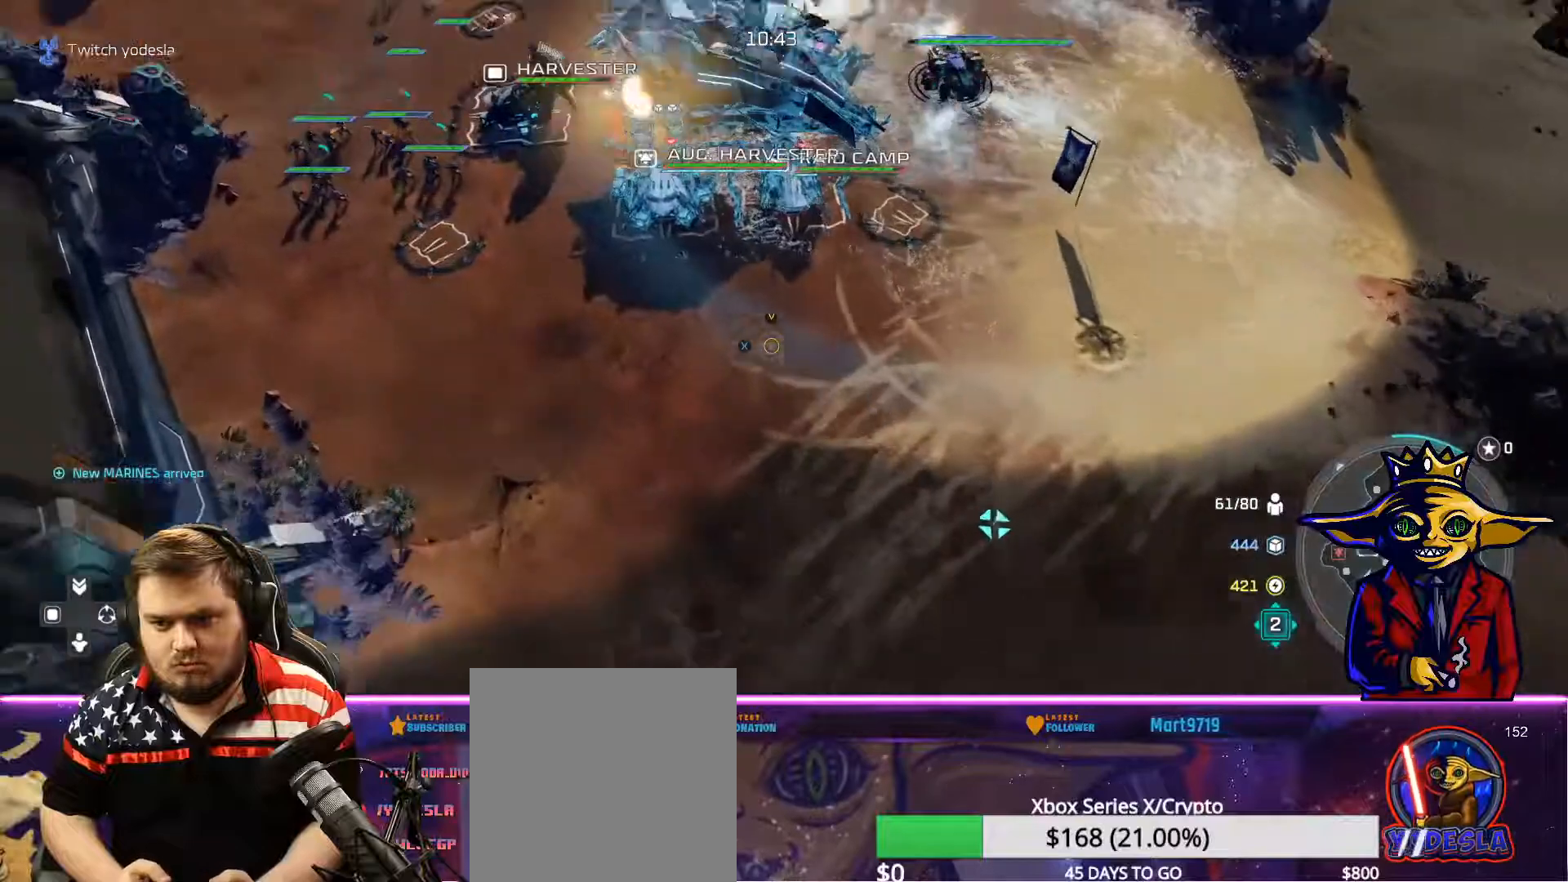
{"buttons": [], "left_stick": "center", "right_stick": "center", "events": [[33, "left_stick", "down-right"], [67, "L2", "down"], [67, "X", "down"], [117, "X", "up"], [250, "B", "down"], [300, "L2", "up"], [300, "left_stick", "center"], [317, "B", "up"]]}
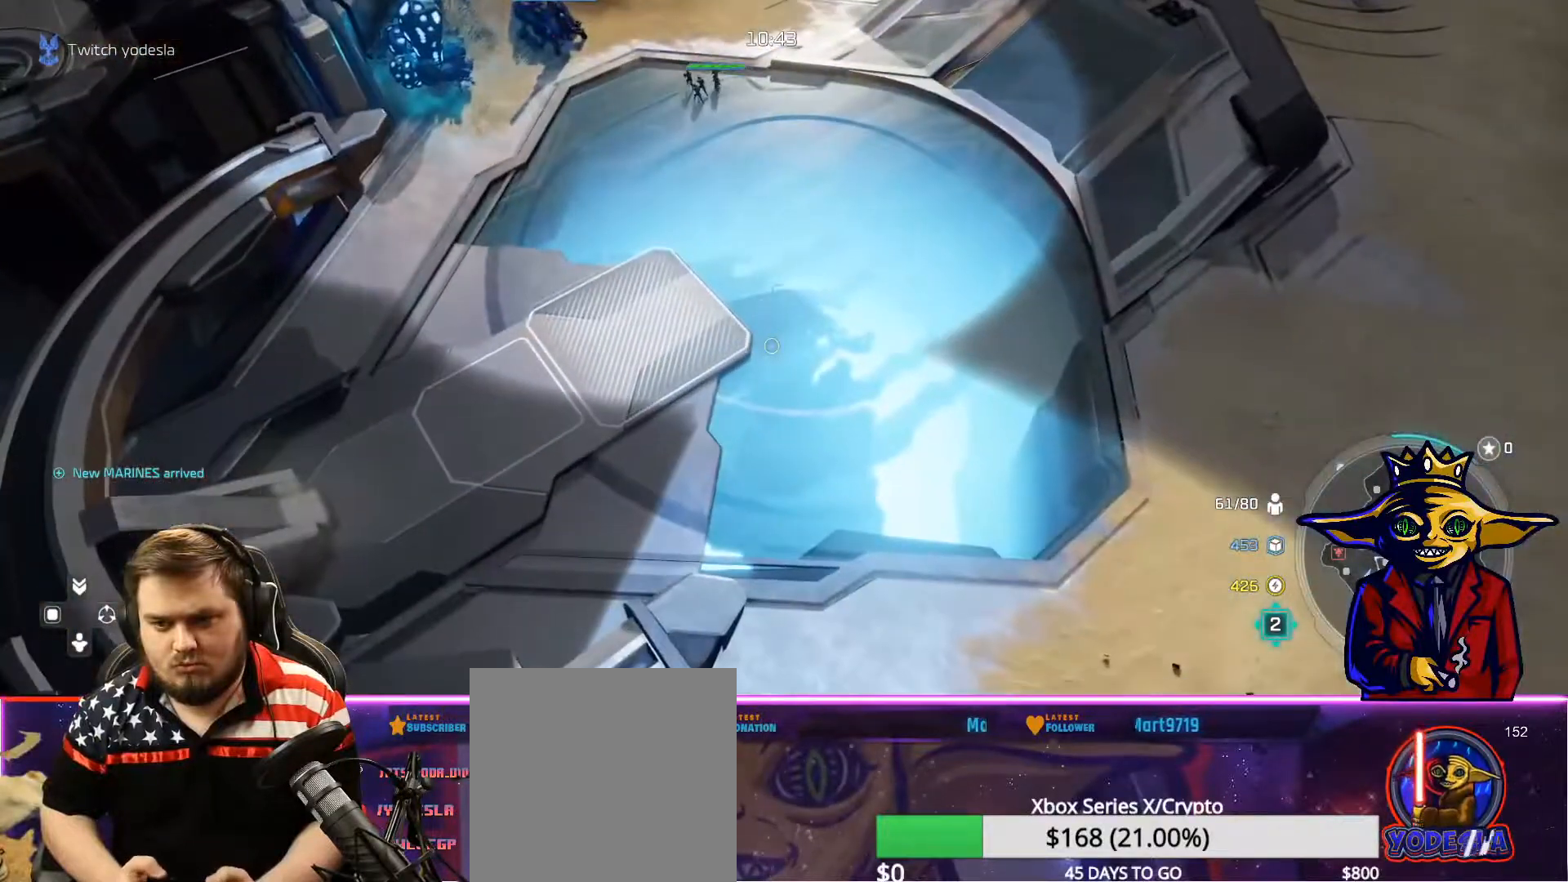
{"buttons": [], "left_stick": "up", "right_stick": "center", "events": [[50, "left_stick", "left"], [117, "left_stick", "center"], [150, "A", "down"], [251, "A", "up"], [251, "left_stick", "up"], [301, "A", "down"], [351, "A", "up"], [401, "left_stick", "center"], [434, "B", "down"], [467, "left_stick", "up"], [501, "B", "up"]]}
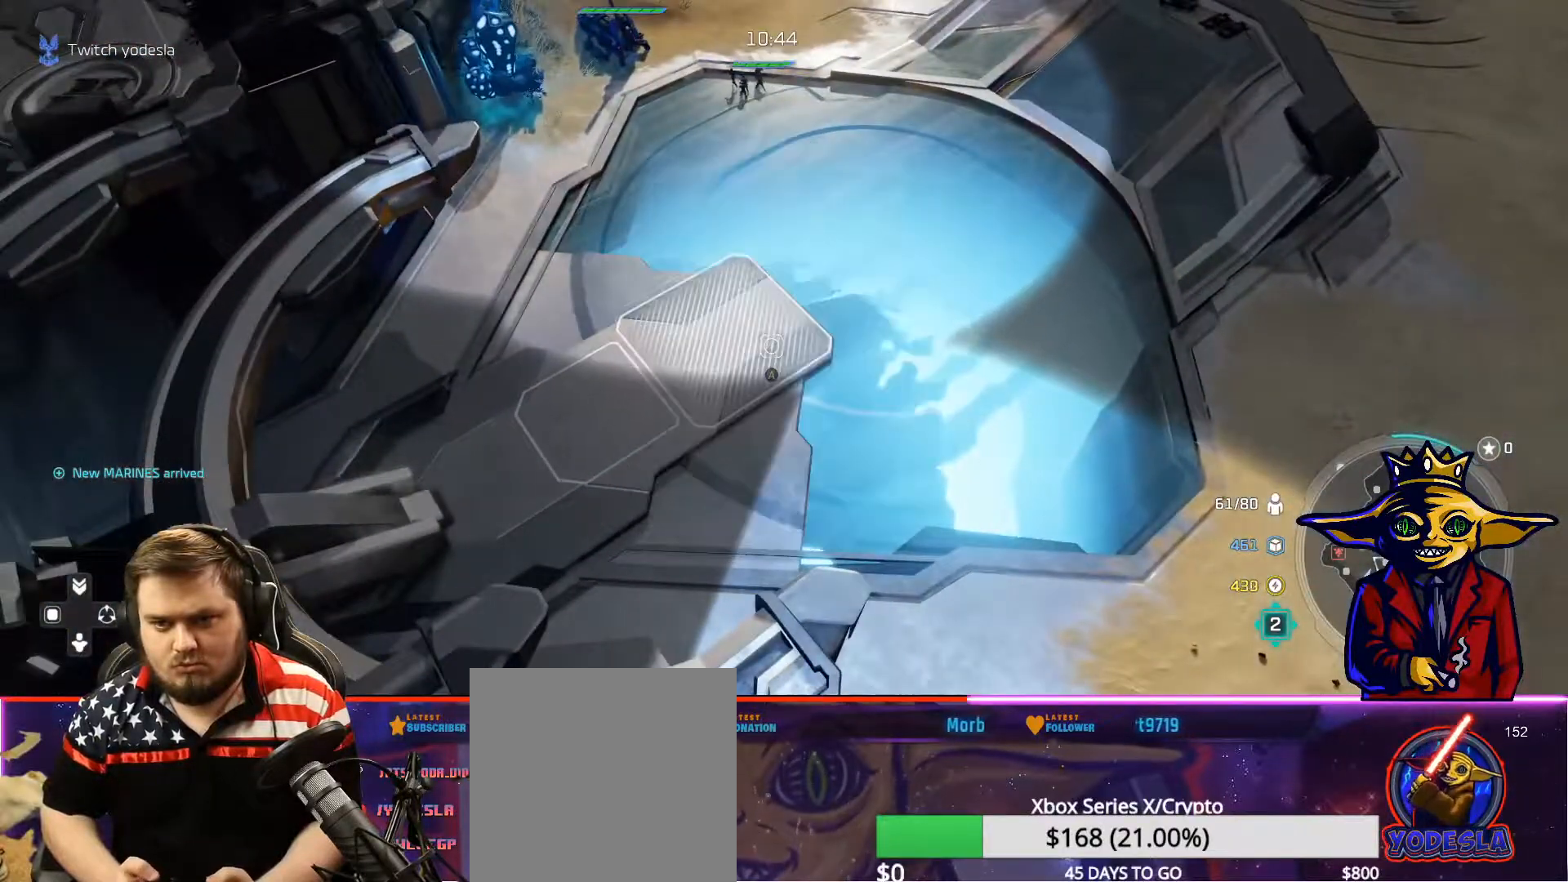
{"buttons": [], "left_stick": "center", "right_stick": "center", "events": [[150, "A", "down"], [217, "left_stick", "center"], [317, "A", "up"]]}
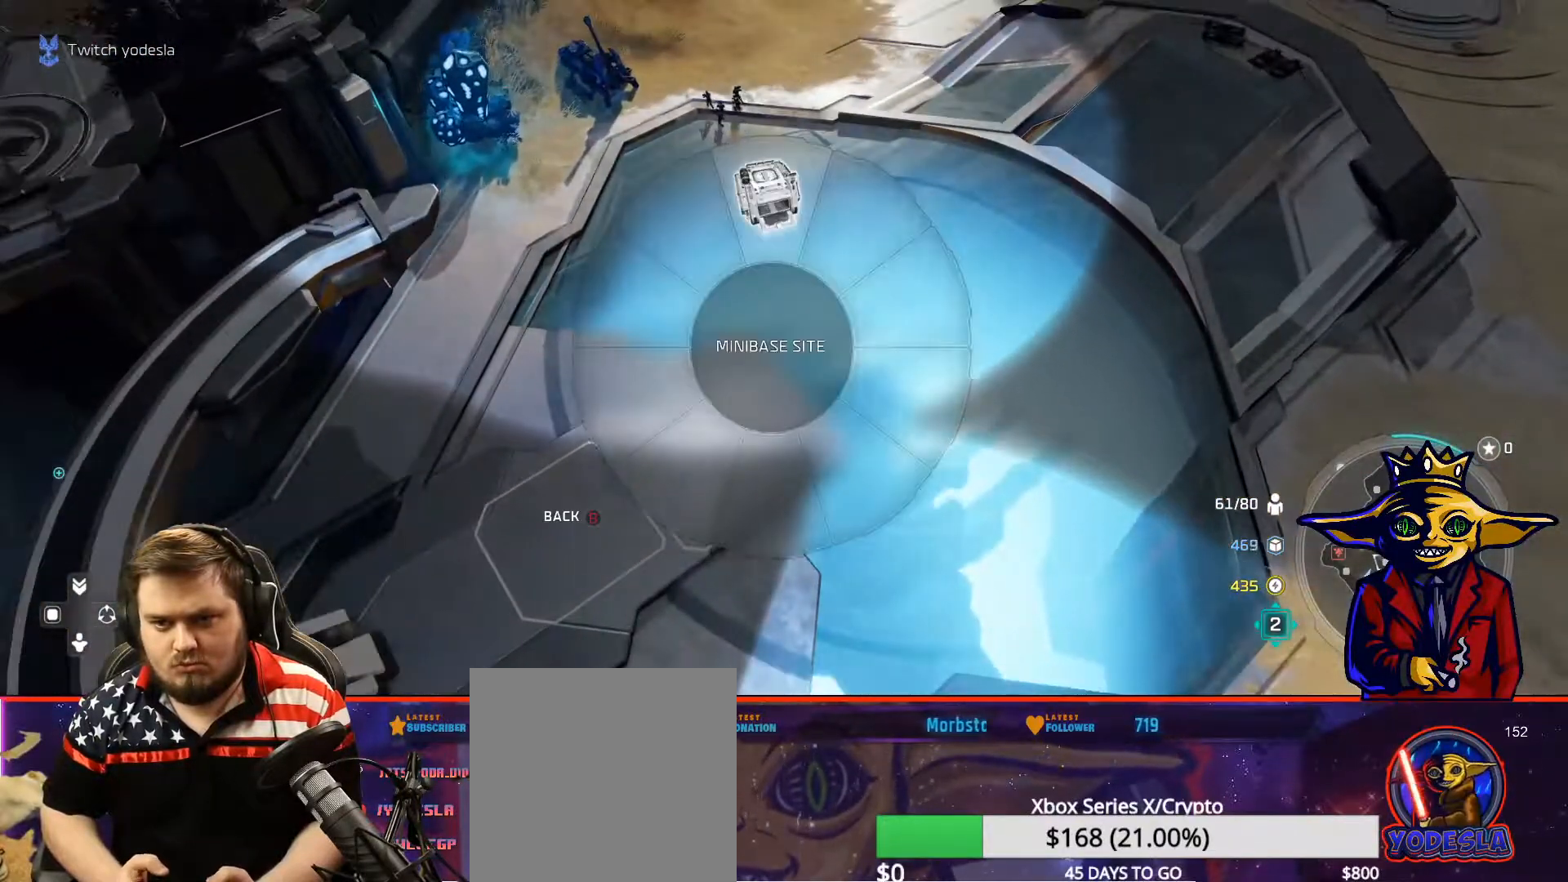
{"buttons": [], "left_stick": "up", "right_stick": "center", "events": [[50, "A", "down"], [50, "left_stick", "up"], [134, "A", "up"], [217, "left_stick", "center"], [367, "left_stick", "up-left"], [451, "left_stick", "up"]]}
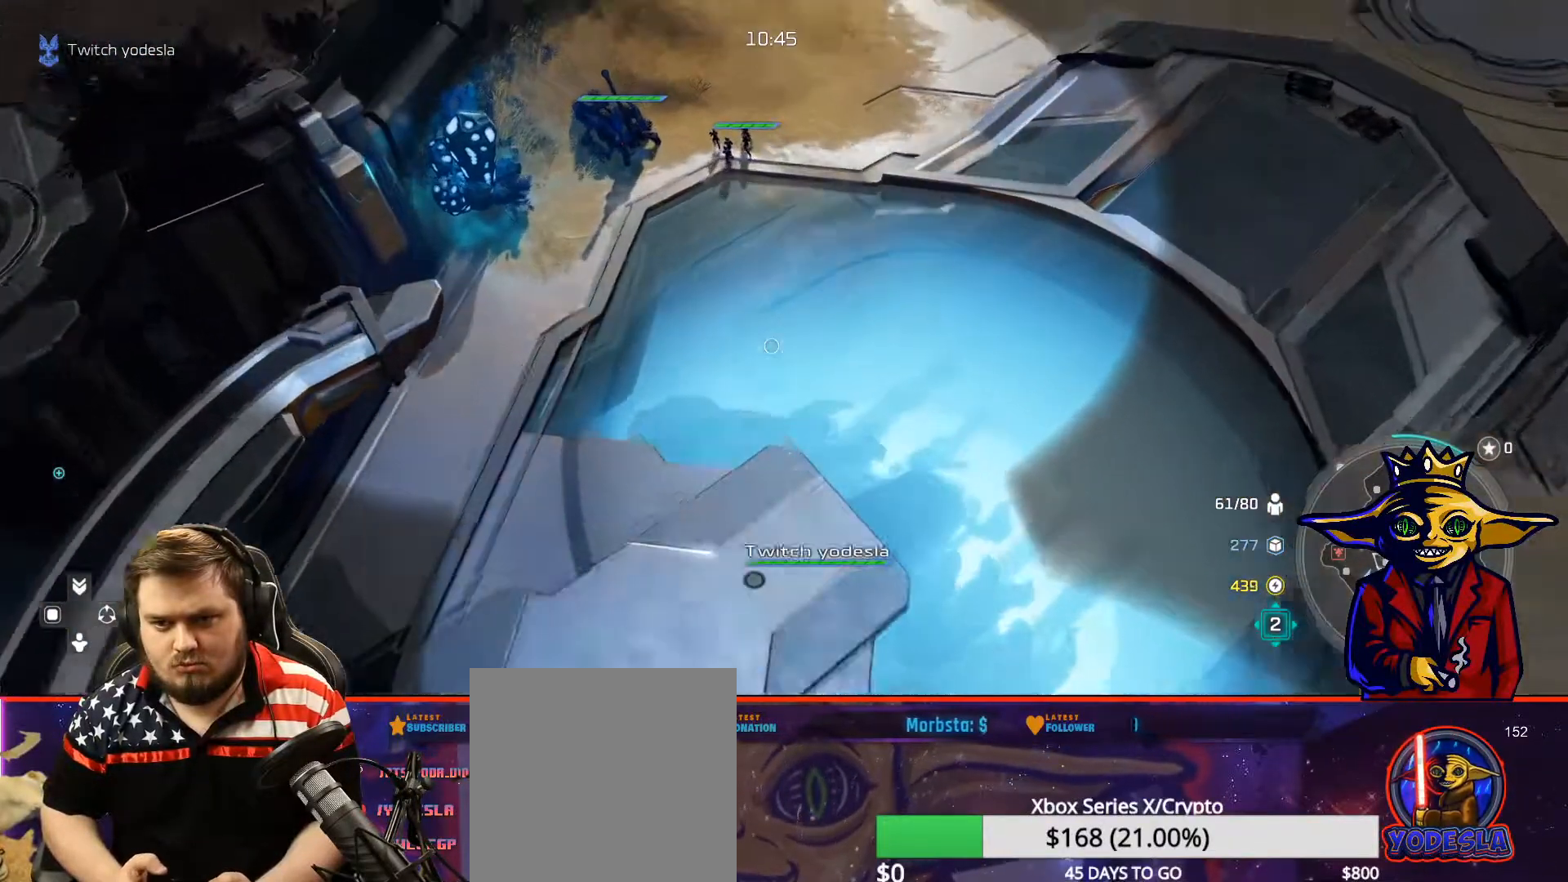
{"buttons": ["X", "L2"], "left_stick": "up-right", "right_stick": "center", "events": [[50, "A", "down"], [100, "left_stick", "center"], [300, "left_stick", "up-right"], [350, "A", "up"], [350, "L2", "down"], [450, "X", "down"]]}
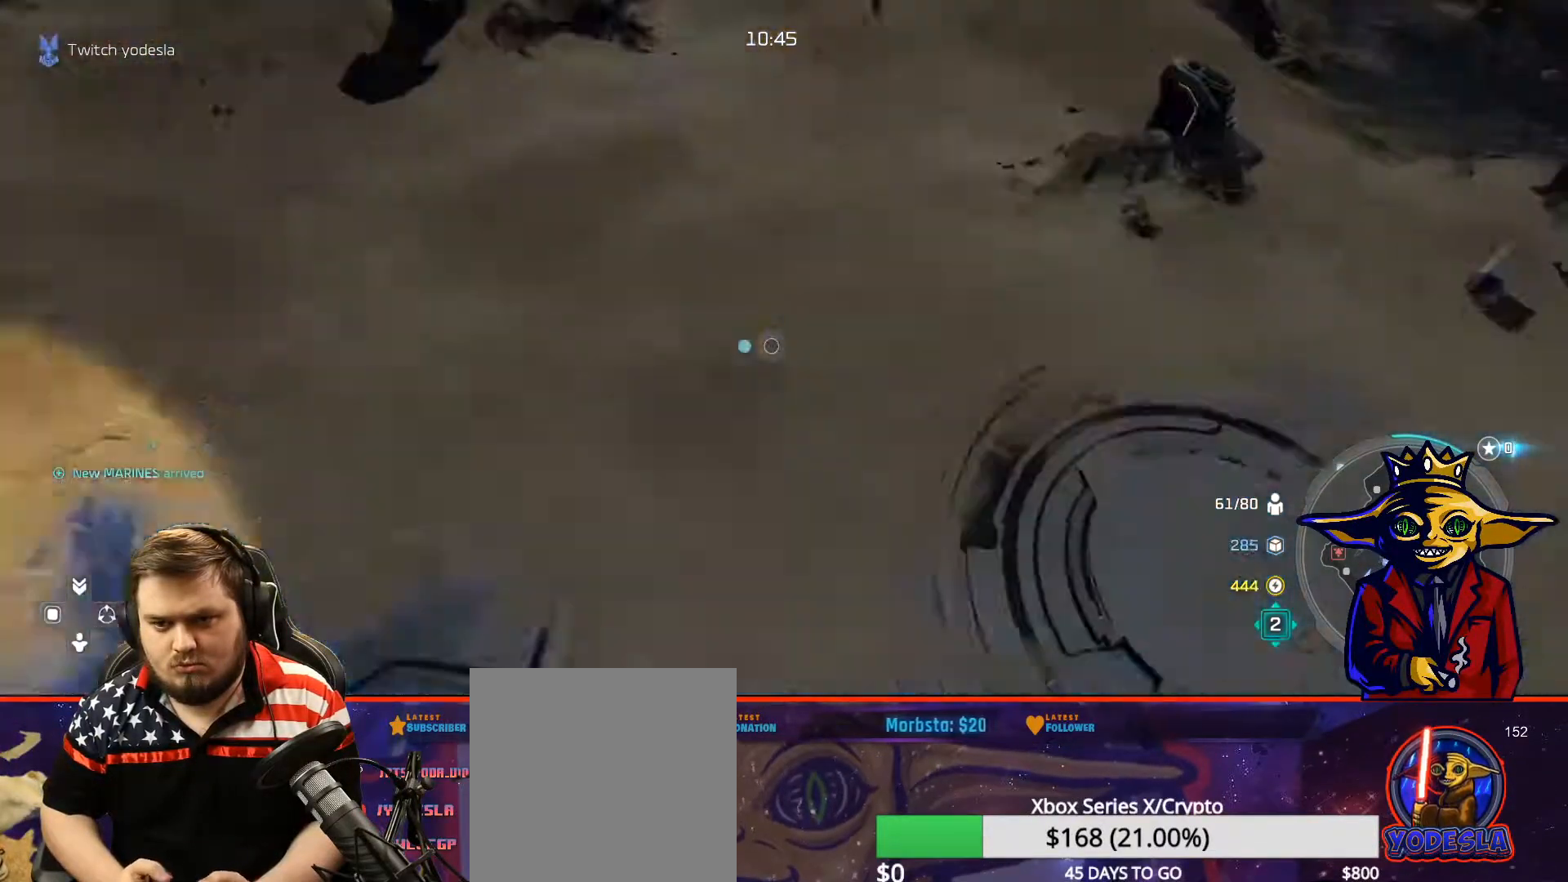
{"buttons": ["X"], "left_stick": "center", "right_stick": "center", "events": [[34, "X", "up"], [117, "X", "down"], [201, "X", "up"], [267, "X", "down"], [284, "L2", "up"], [284, "left_stick", "center"], [367, "X", "up"], [417, "X", "down"]]}
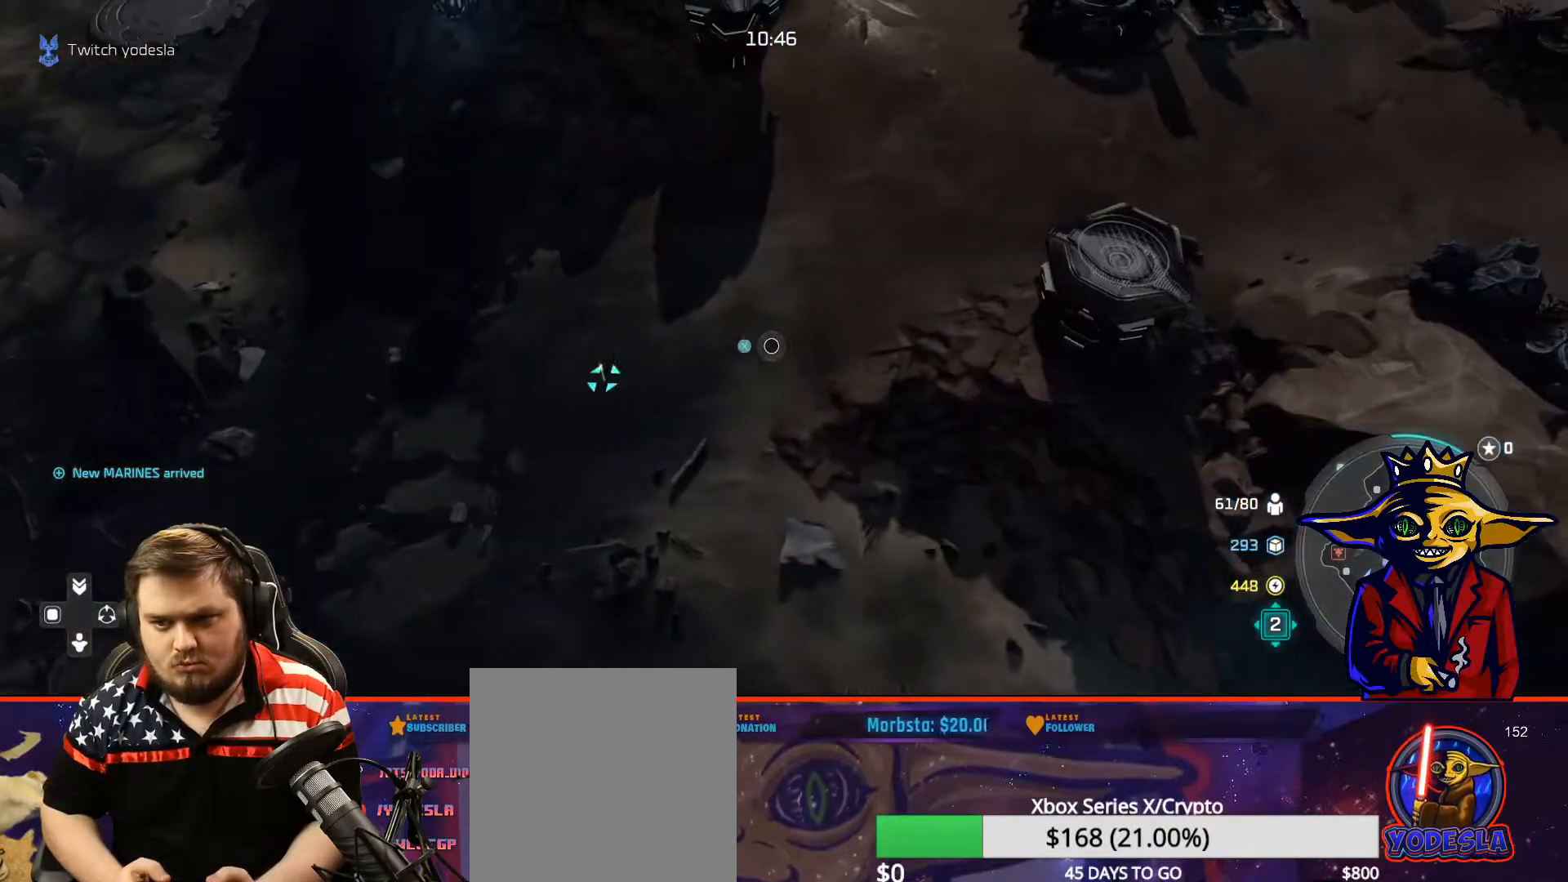
{"buttons": ["L2", "R2"], "left_stick": "center", "right_stick": "center", "events": [[17, "X", "up"], [67, "X", "down"], [67, "left_stick", "up"], [134, "X", "up"], [134, "left_stick", "up-right"], [250, "left_stick", "center"], [317, "R2", "down"], [351, "L2", "down"], [417, "L2", "up"], [501, "L2", "down"]]}
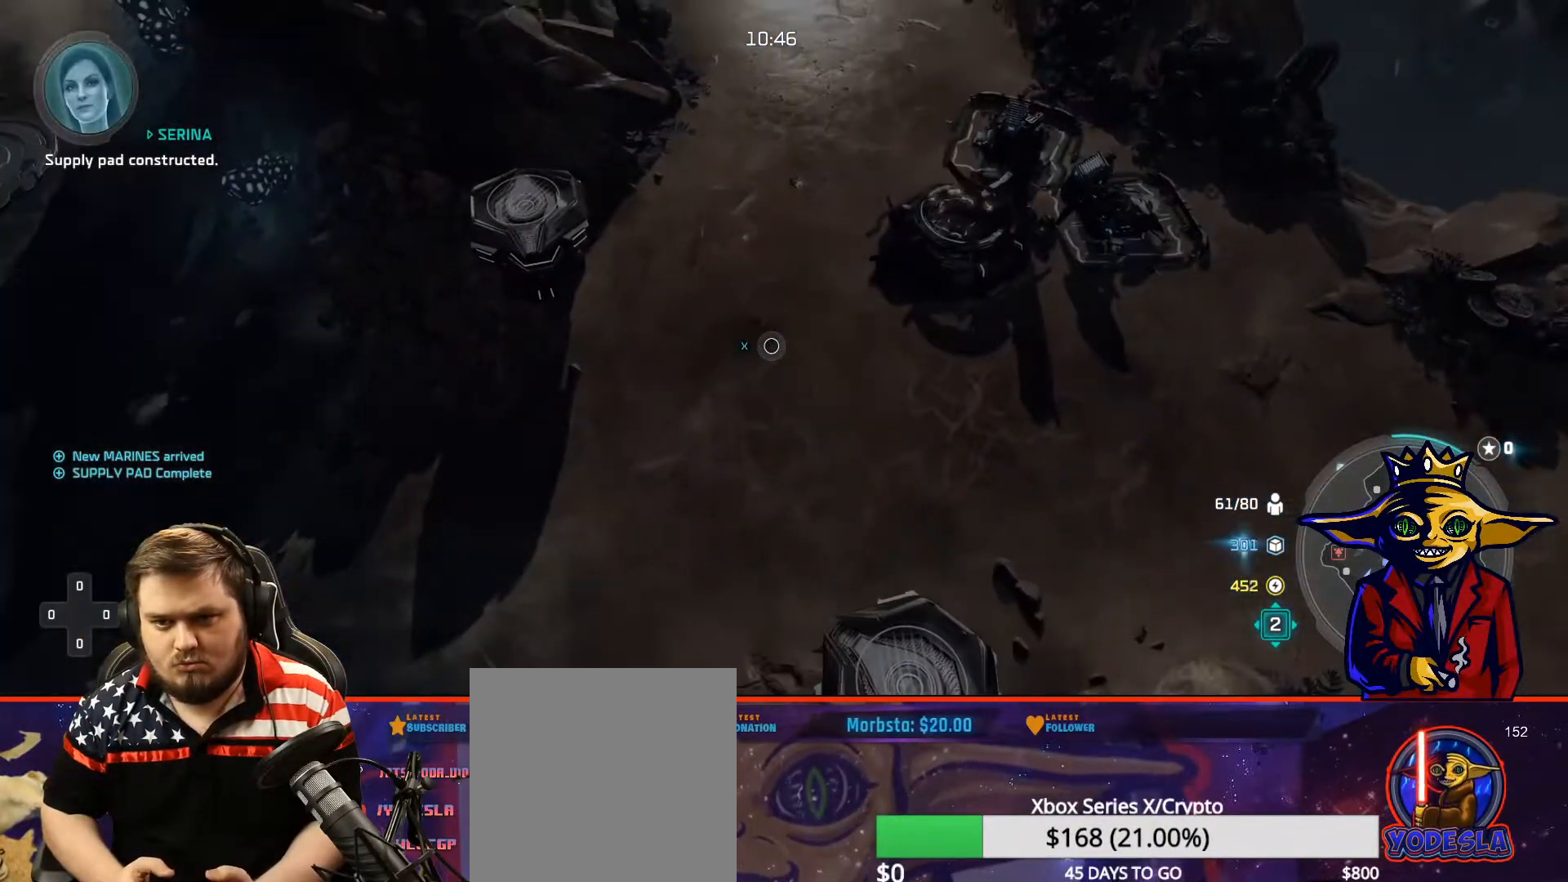
{"buttons": ["DPAD_DOWN"], "left_stick": "center", "right_stick": "center", "events": [[66, "L2", "up"], [400, "R2", "up"], [467, "DPAD_DOWN", "down"]]}
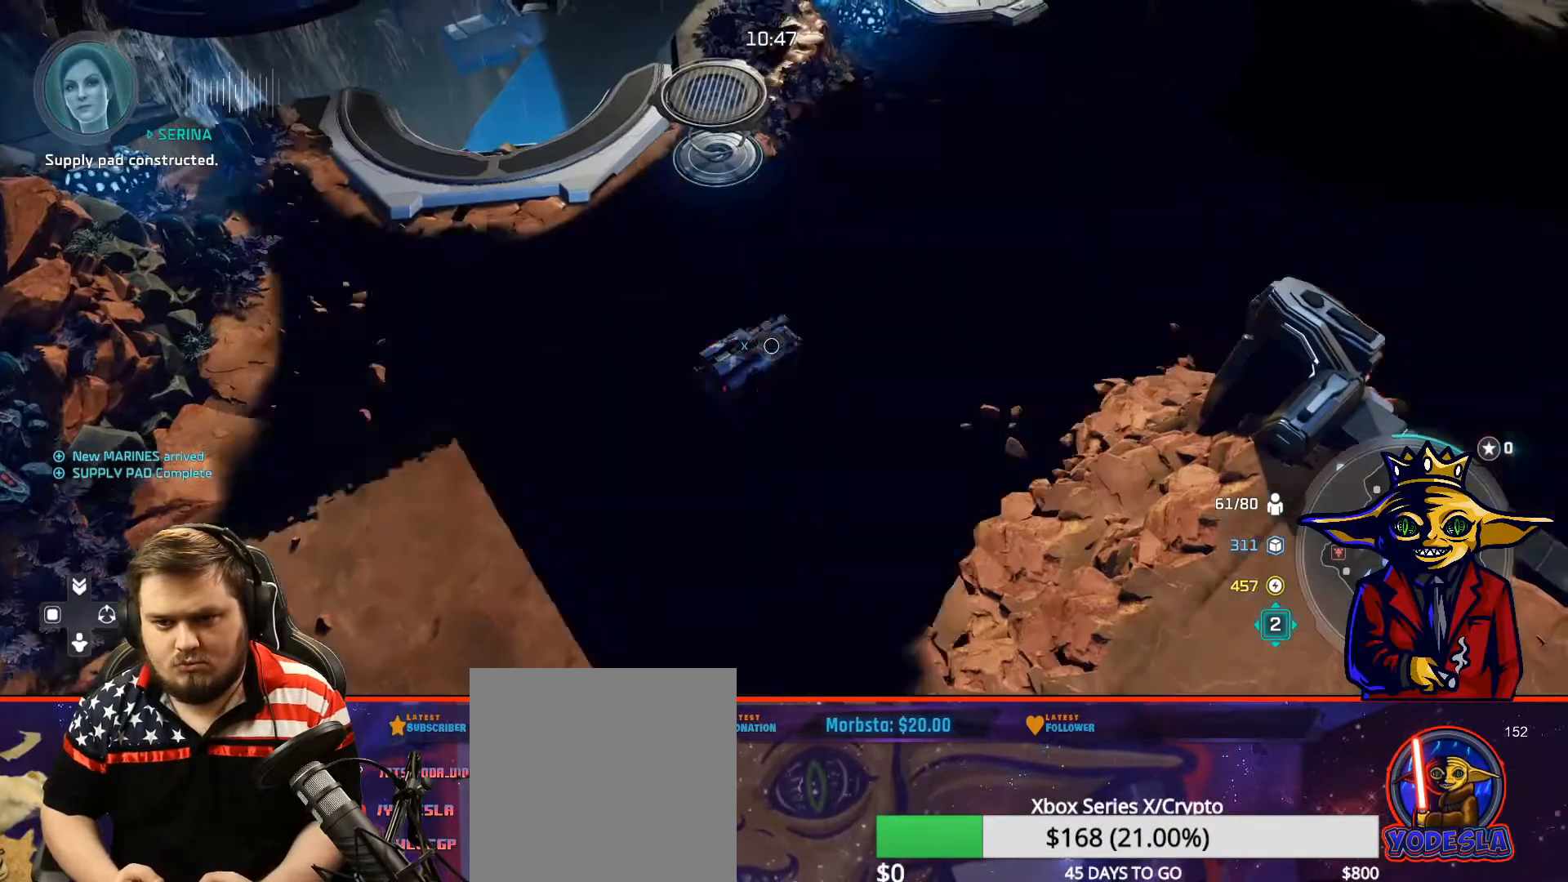
{"buttons": [], "left_stick": "center", "right_stick": "center", "events": [[67, "B", "down"], [67, "DPAD_DOWN", "up"], [117, "B", "up"], [217, "B", "down"], [284, "B", "up"], [334, "left_stick", "up"], [367, "B", "down"], [417, "B", "up"], [417, "left_stick", "center"]]}
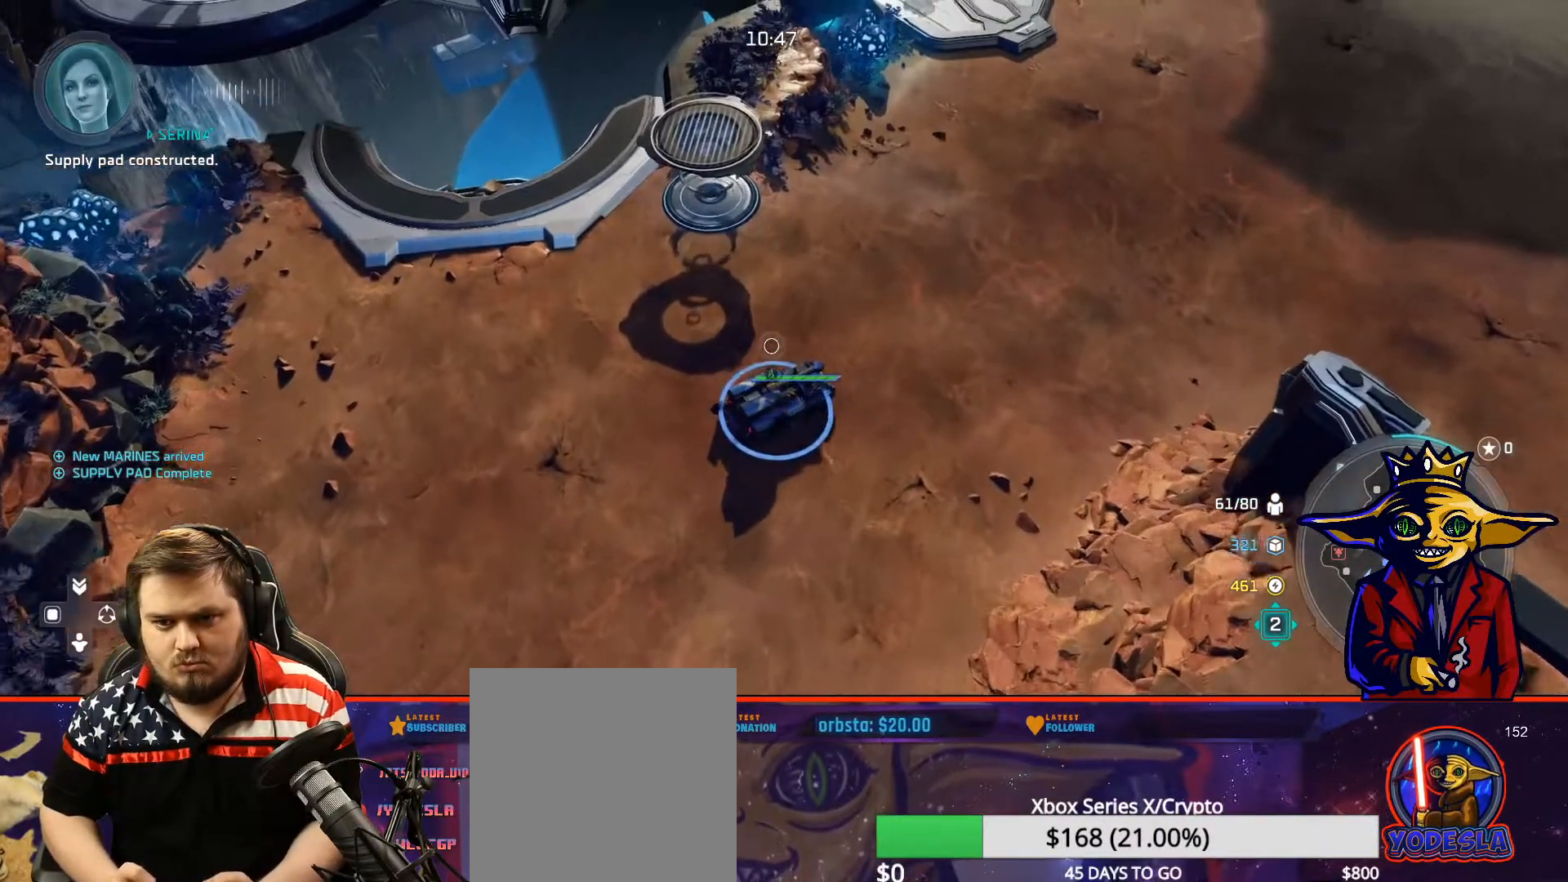
{"buttons": ["B", "L2"], "left_stick": "up-left", "right_stick": "center", "events": [[50, "L2", "down"], [83, "left_stick", "up-left"], [133, "B", "down"], [183, "B", "up"], [267, "B", "down"], [333, "B", "up"], [350, "L2", "up"], [383, "left_stick", "center"], [400, "B", "down"], [450, "left_stick", "up-left"], [500, "L2", "down"]]}
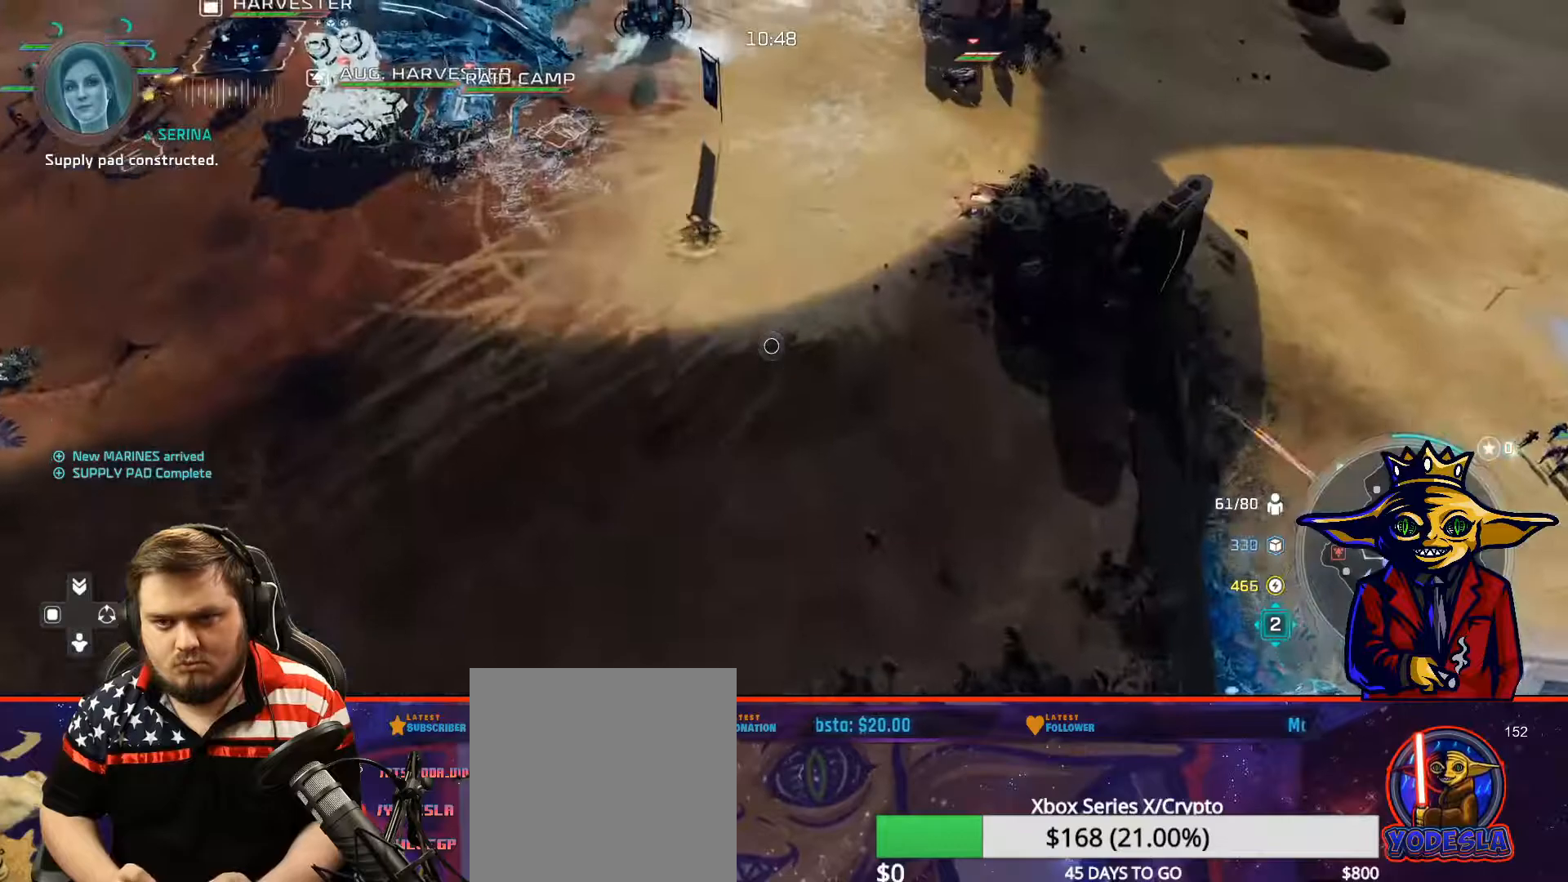
{"buttons": [], "left_stick": "down-left", "right_stick": "center", "events": [[17, "B", "up"], [100, "B", "down"], [100, "L2", "up"], [100, "left_stick", "center"], [167, "B", "up"], [217, "B", "down"], [317, "B", "up"], [367, "B", "down"], [417, "left_stick", "down-left"], [467, "B", "up"]]}
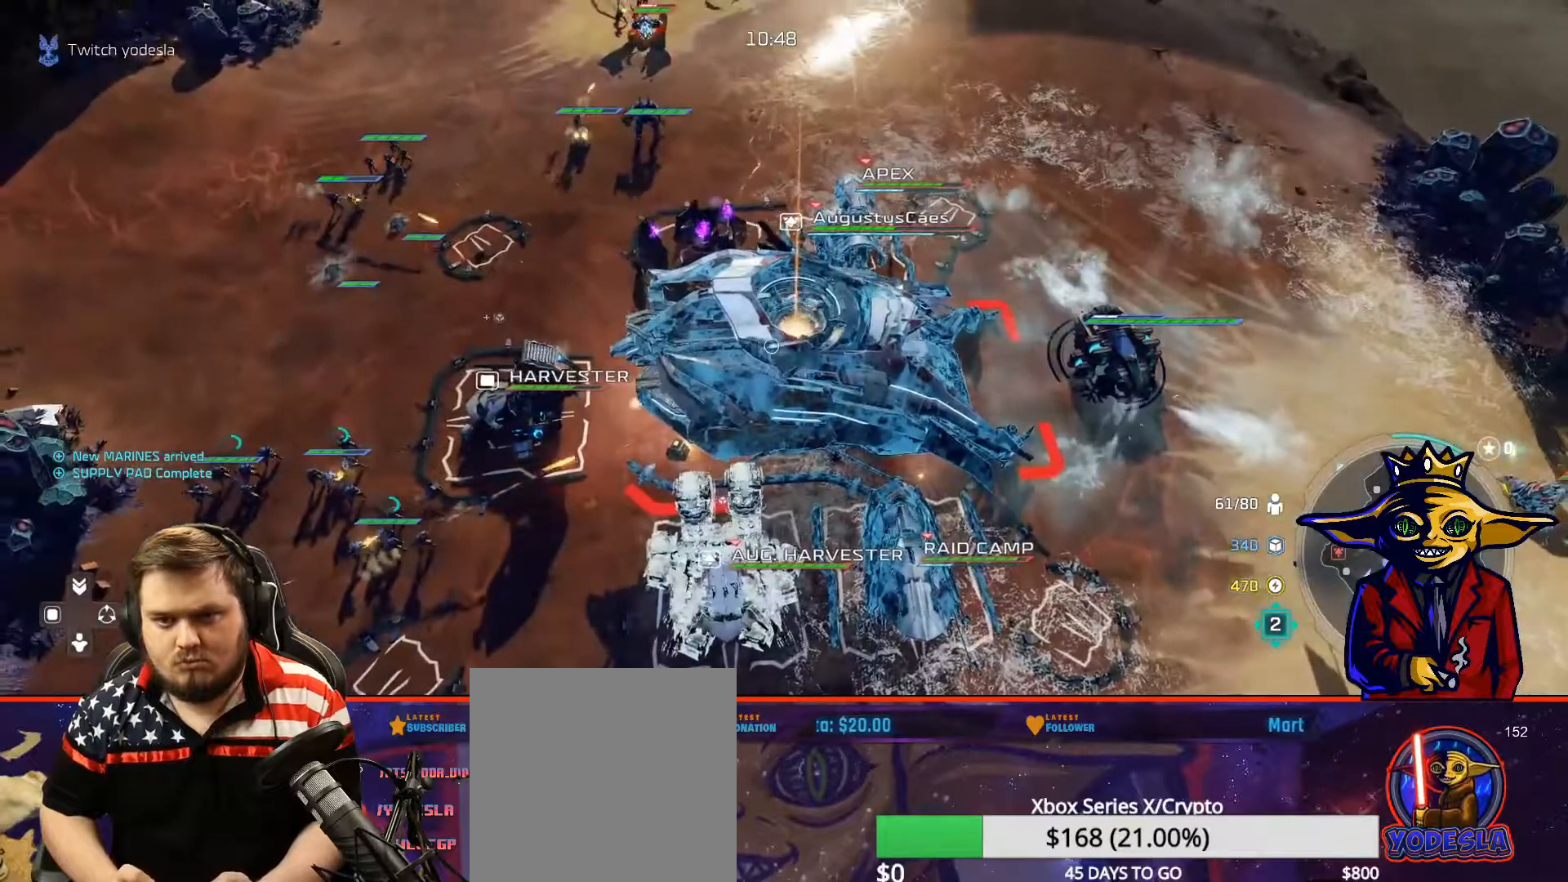
{"buttons": [], "left_stick": "center", "right_stick": "center", "events": [[33, "B", "down"], [66, "left_stick", "center"], [116, "B", "up"], [317, "left_stick", "up"], [400, "left_stick", "center"]]}
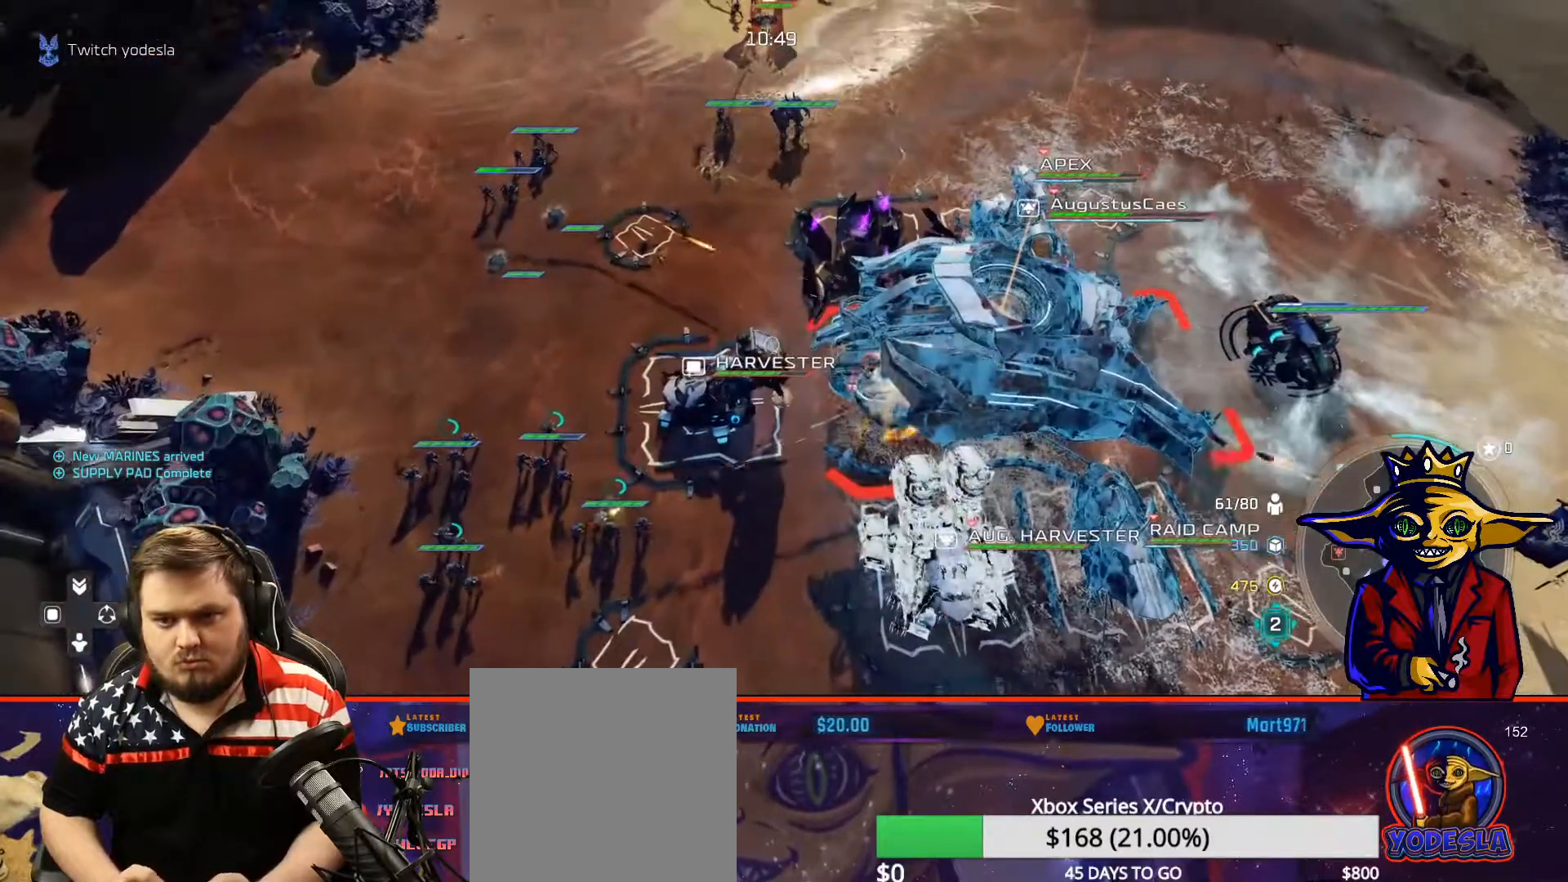
{"buttons": [], "left_stick": "up-left", "right_stick": "center", "events": [[50, "R1", "down"], [117, "left_stick", "down-right"], [150, "R1", "up"], [234, "left_stick", "center"], [300, "X", "down"], [401, "X", "up"], [501, "left_stick", "up-left"]]}
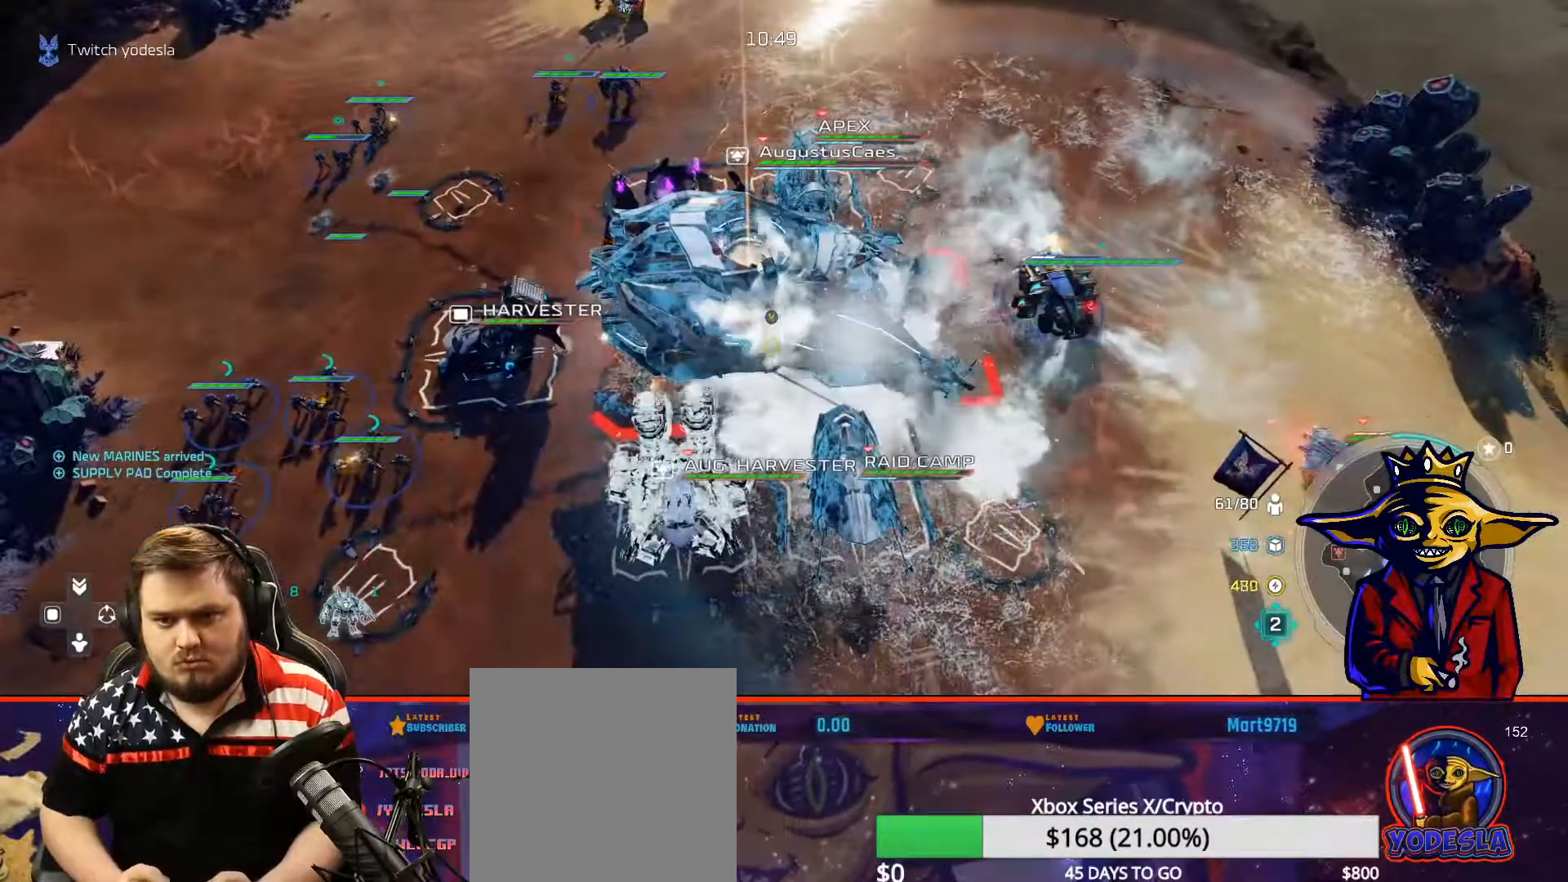
{"buttons": [], "left_stick": "up-left", "right_stick": "center", "events": [[217, "left_stick", "center"], [467, "left_stick", "up-left"]]}
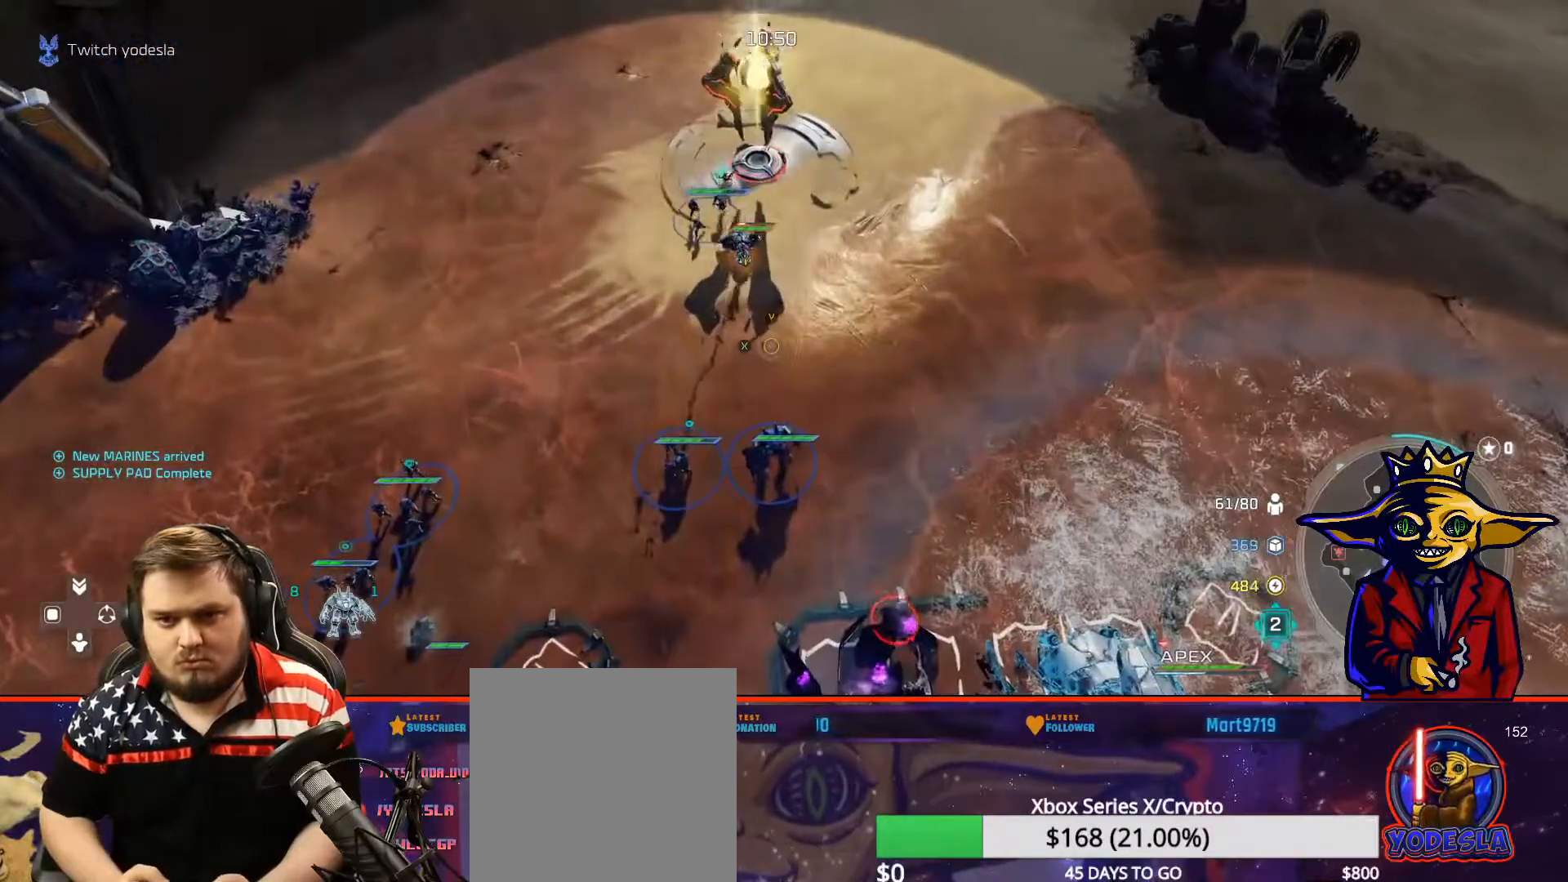
{"buttons": ["A"], "left_stick": "up-right", "right_stick": "center", "events": [[50, "left_stick", "center"], [250, "A", "down"], [267, "left_stick", "up-left"], [351, "left_stick", "center"], [467, "left_stick", "up-right"]]}
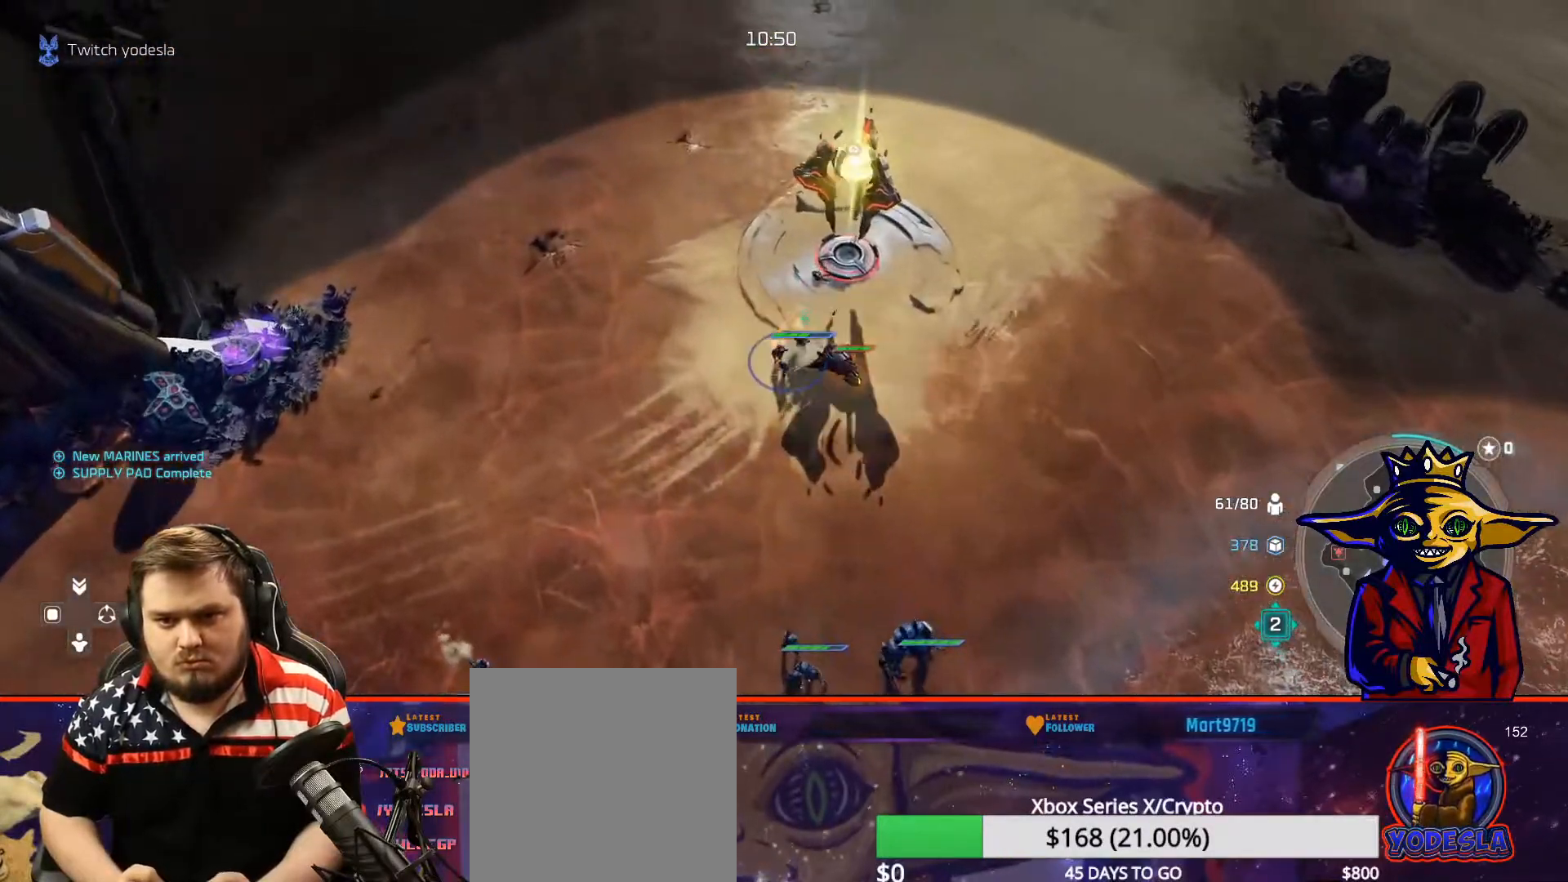
{"buttons": [], "left_stick": "center", "right_stick": "center", "events": [[16, "A", "up"], [16, "left_stick", "center"], [116, "X", "down"], [133, "left_stick", "down-right"], [183, "X", "up"], [183, "left_stick", "center"], [267, "Y", "down"], [350, "Y", "up"], [417, "Y", "down"], [500, "Y", "up"]]}
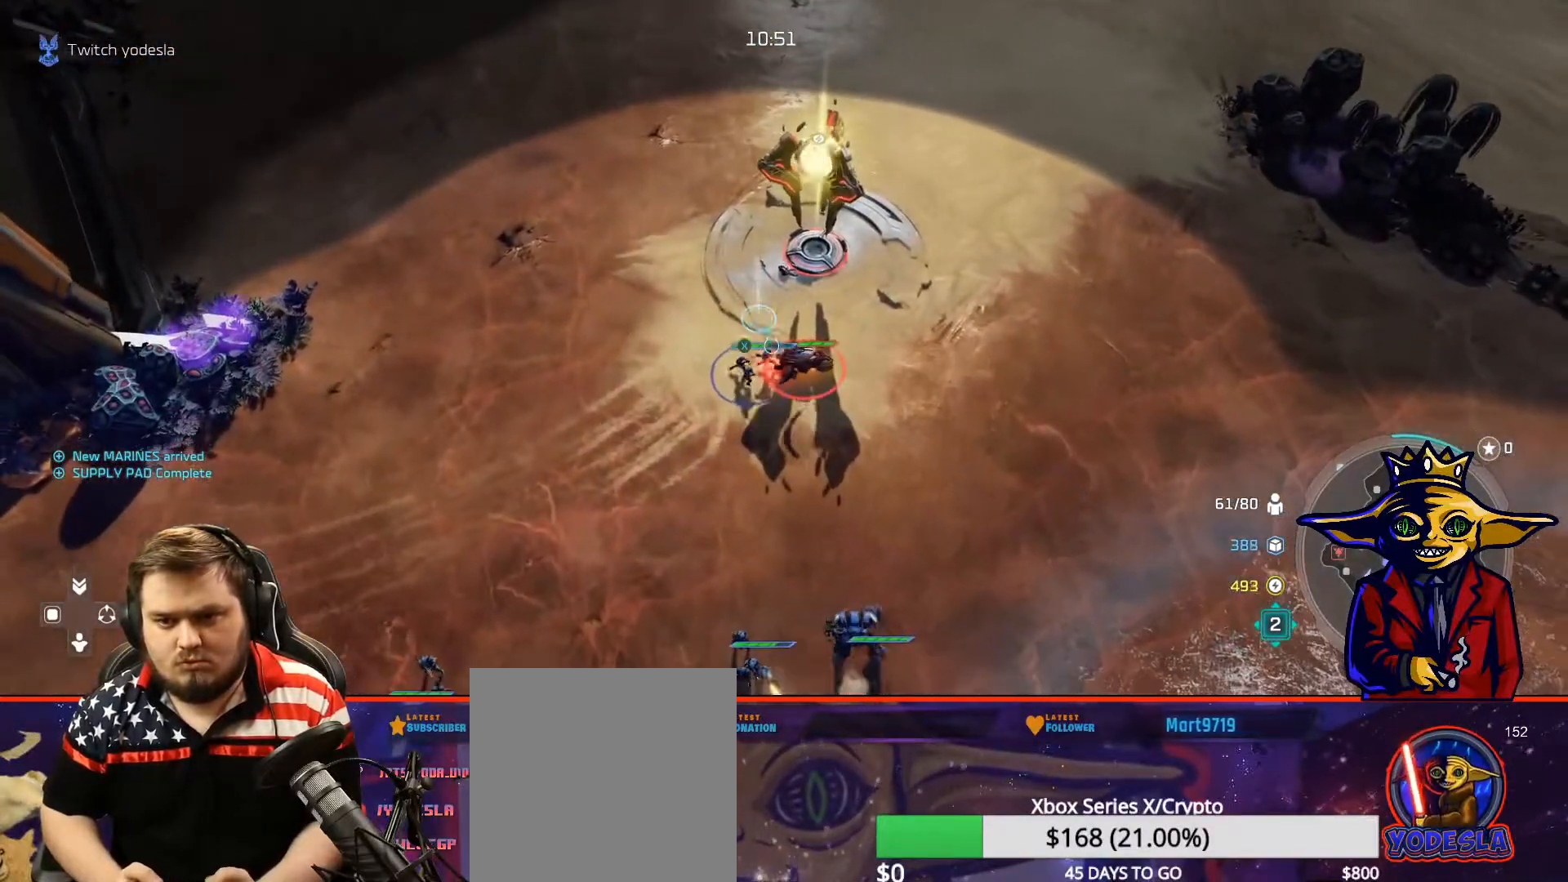
{"buttons": [], "left_stick": "center", "right_stick": "center", "events": [[67, "Y", "down"], [150, "Y", "up"], [200, "Y", "down"], [267, "Y", "up"], [317, "Y", "down"], [367, "left_stick", "down-right"], [401, "Y", "up"], [484, "left_stick", "center"]]}
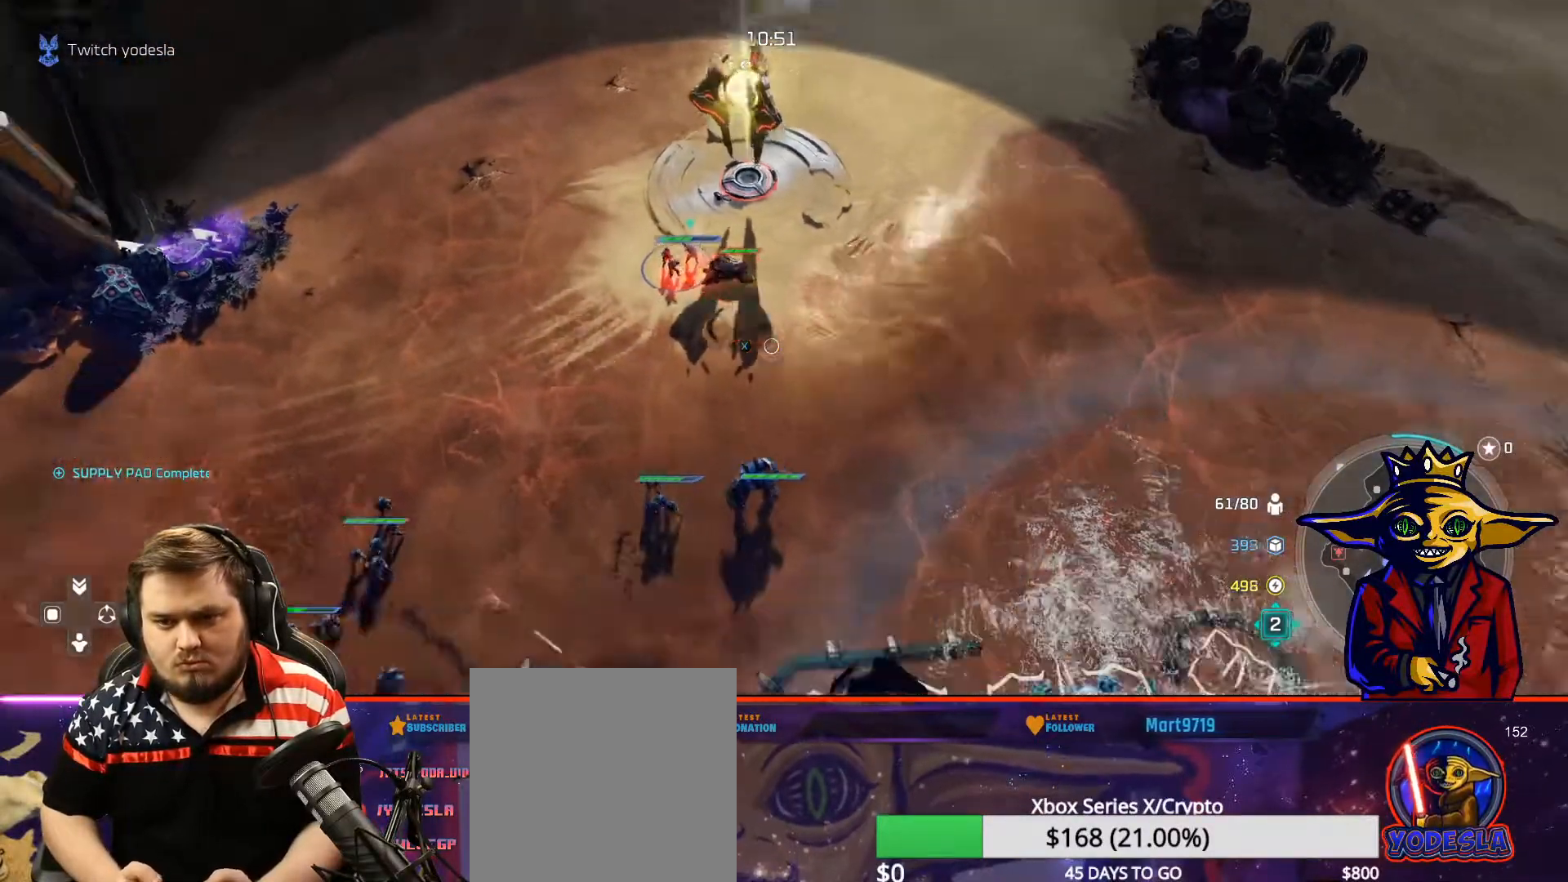
{"buttons": ["X"], "left_stick": "center", "right_stick": "center", "events": [[50, "A", "down"], [317, "A", "up"], [450, "X", "down"]]}
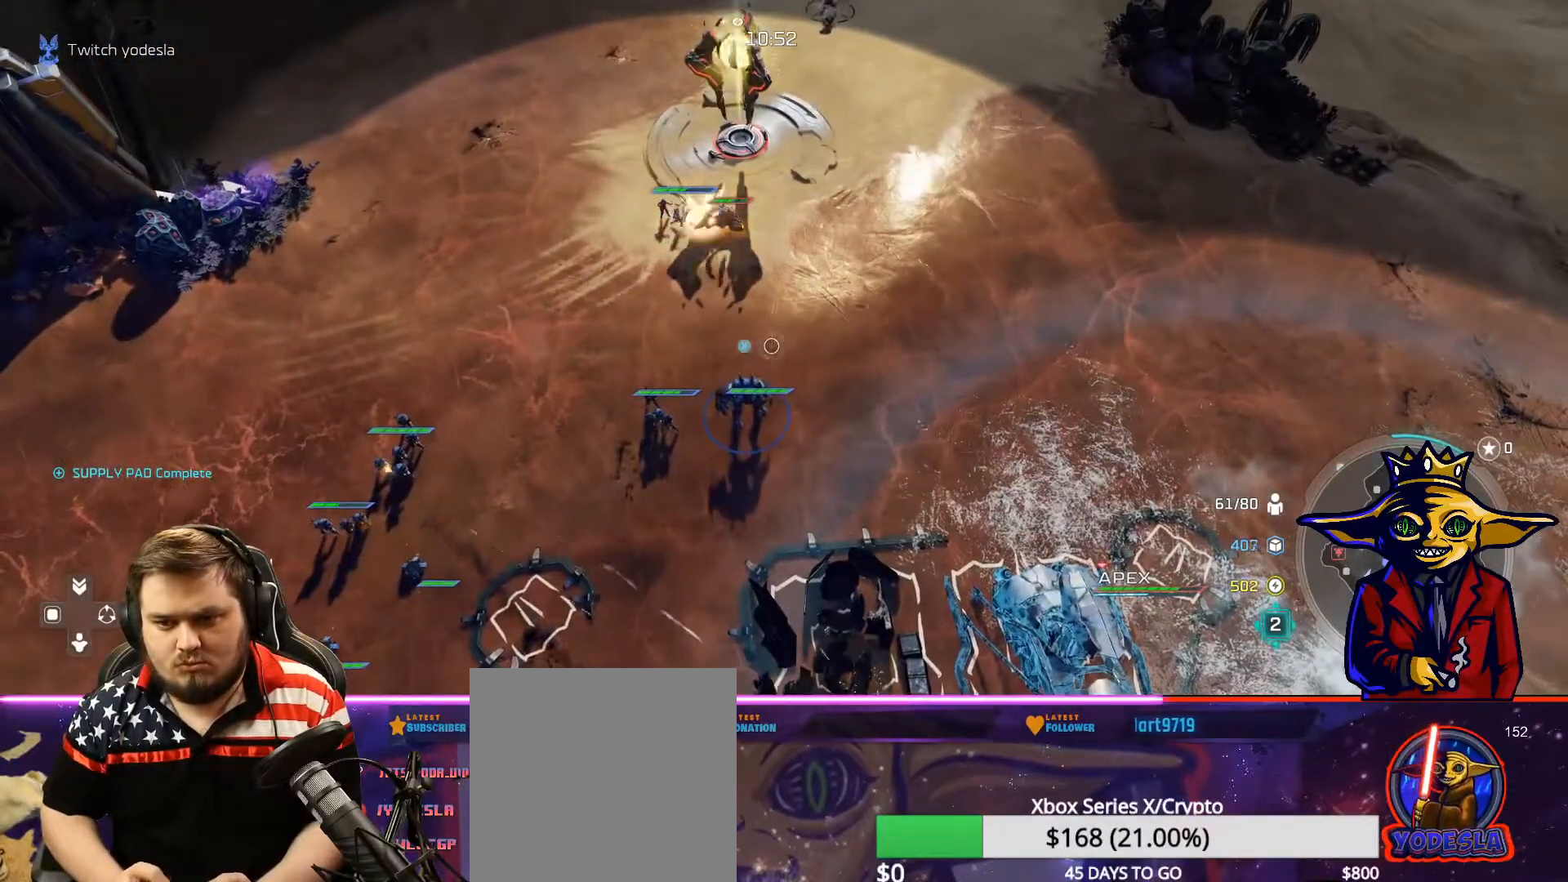
{"buttons": ["X"], "left_stick": "up", "right_stick": "center", "events": [[17, "left_stick", "up-left"], [50, "X", "up"], [117, "X", "down"], [117, "left_stick", "center"], [217, "X", "up"], [300, "X", "down"], [384, "X", "up"], [451, "X", "down"], [501, "left_stick", "up"]]}
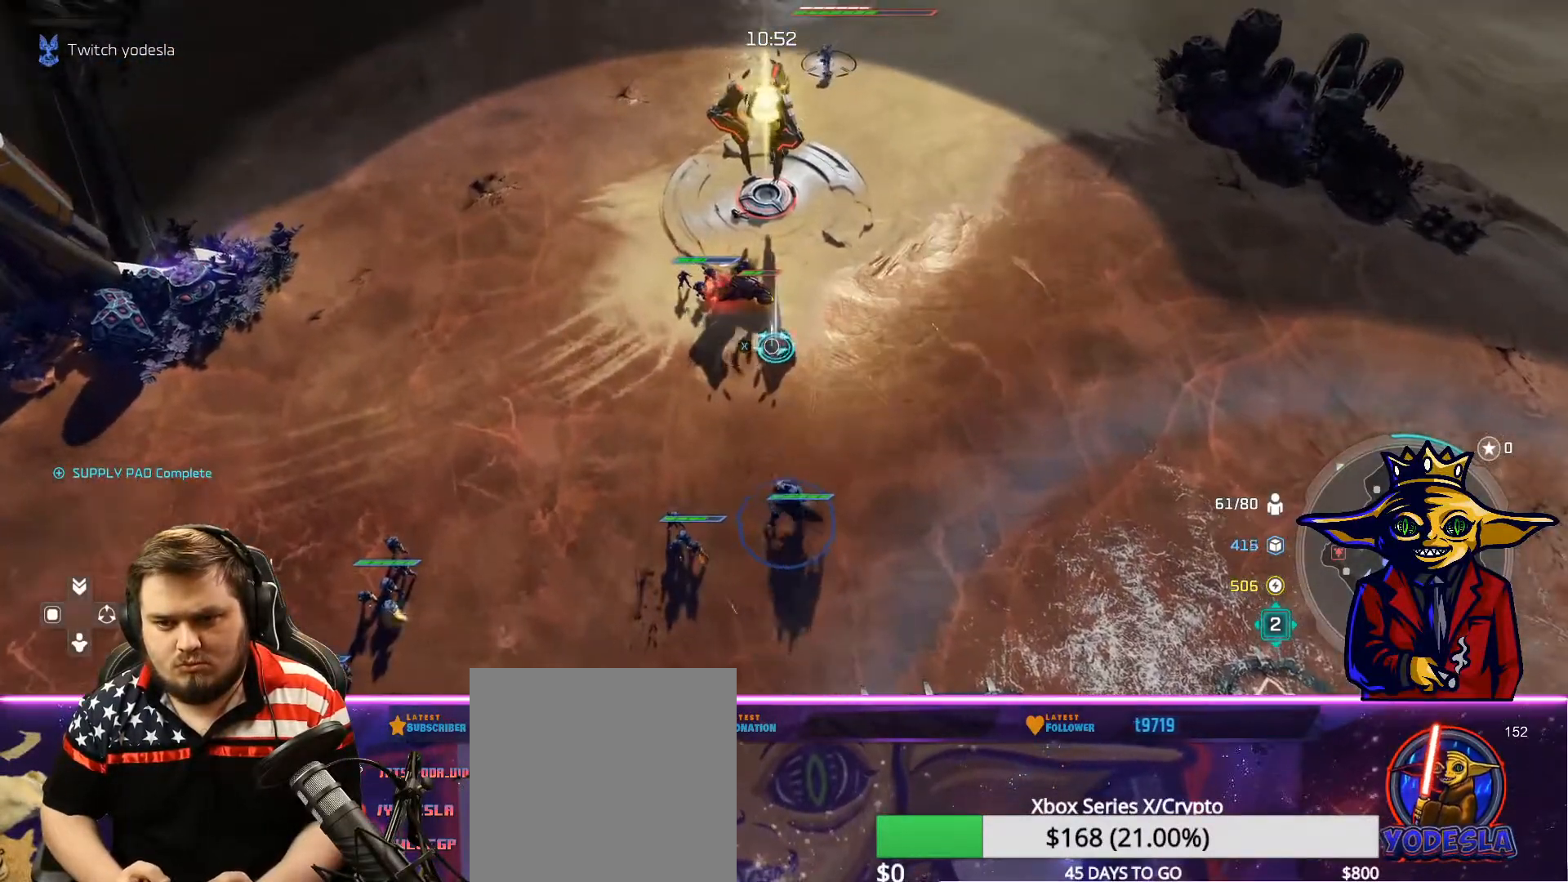
{"buttons": [], "left_stick": "down-left", "right_stick": "center", "events": [[50, "X", "up"], [66, "left_stick", "center"], [116, "X", "down"], [200, "X", "up"], [250, "X", "down"], [317, "X", "up"], [400, "X", "down"], [400, "left_stick", "down-left"], [467, "X", "up"]]}
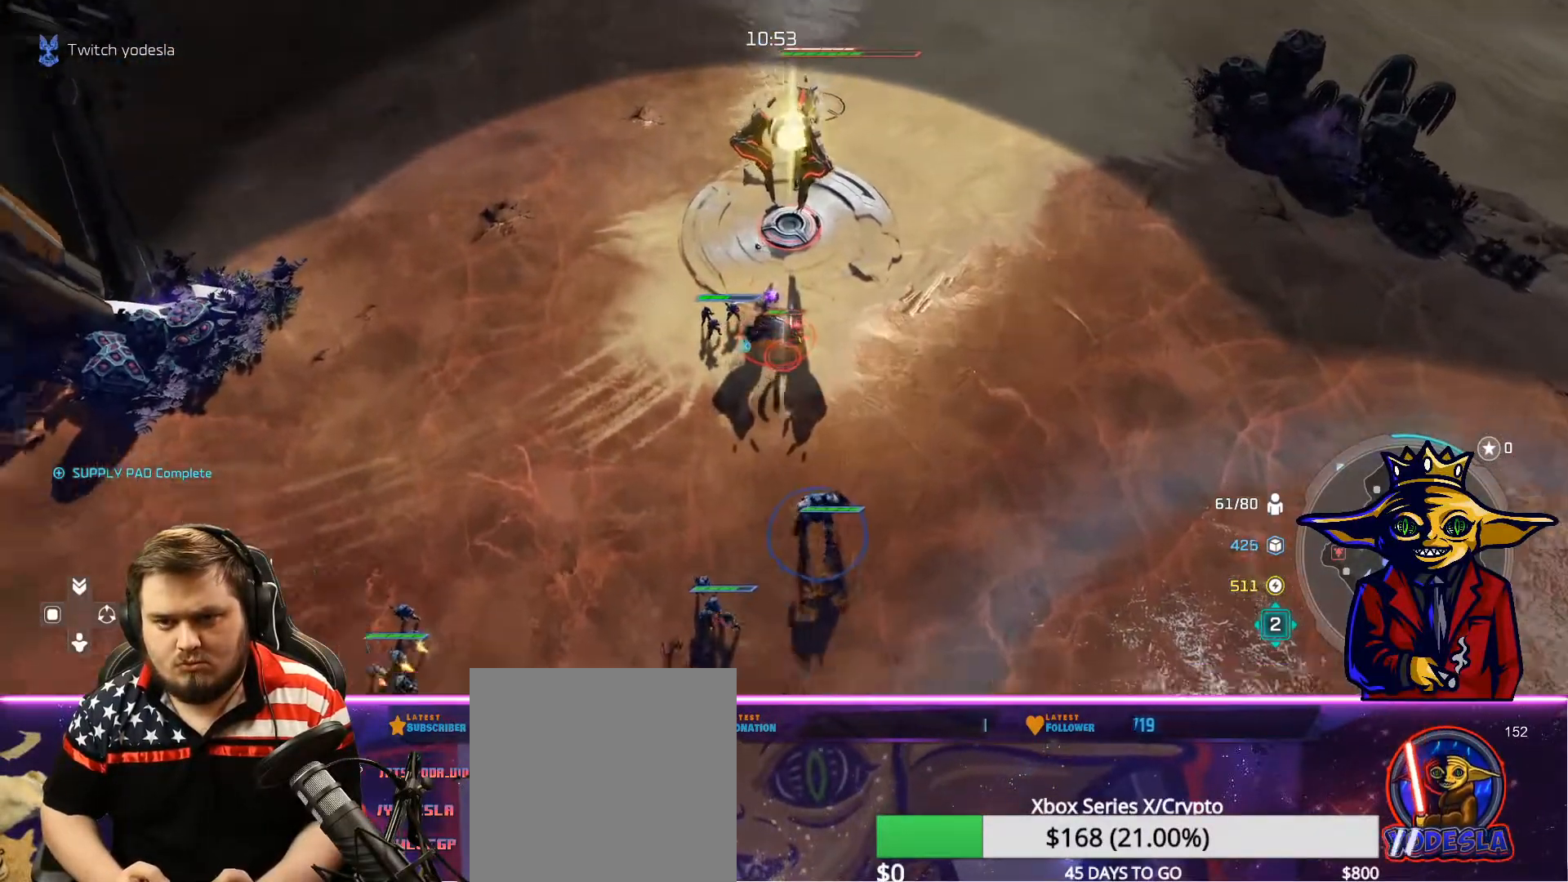
{"buttons": ["A"], "left_stick": "center", "right_stick": "center", "events": [[67, "B", "down"], [67, "left_stick", "center"], [150, "B", "up"], [250, "left_stick", "left"], [267, "A", "down"], [317, "left_stick", "center"]]}